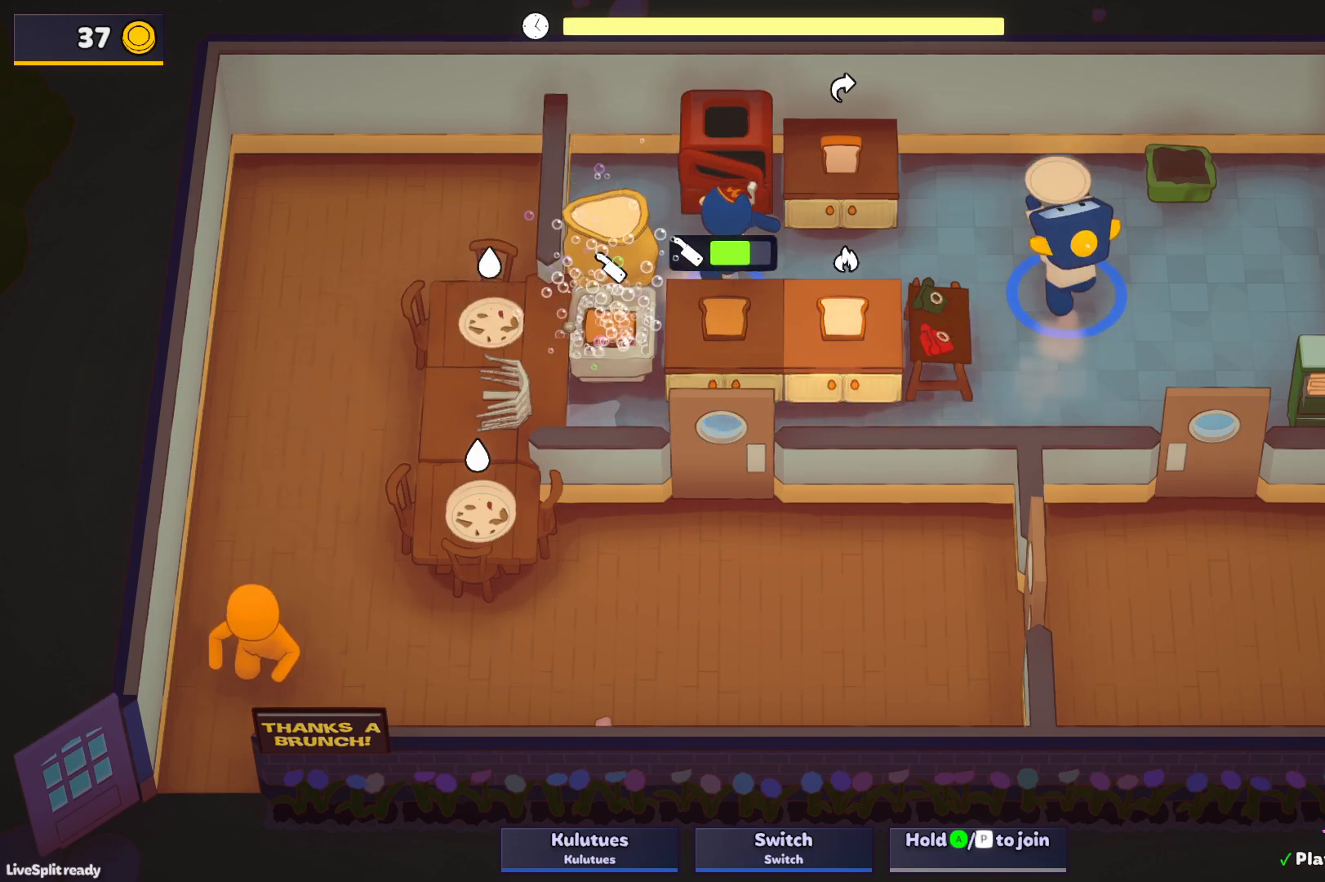
Gameplay with a controller (PlayStation layout); each line is a JSON object with the inputs held at the frame after it. "events" lists button and stick changes between this image and that frame as [ms after this image, input, new state], when the widget could be followed in between. Not read: L3 R3 right_stick.
{"buttons": ["SQUARE"], "left_stick": "right", "events": [[17, "left_stick", "up-left"], [167, "left_stick", "center"], [333, "left_stick", "right"]]}
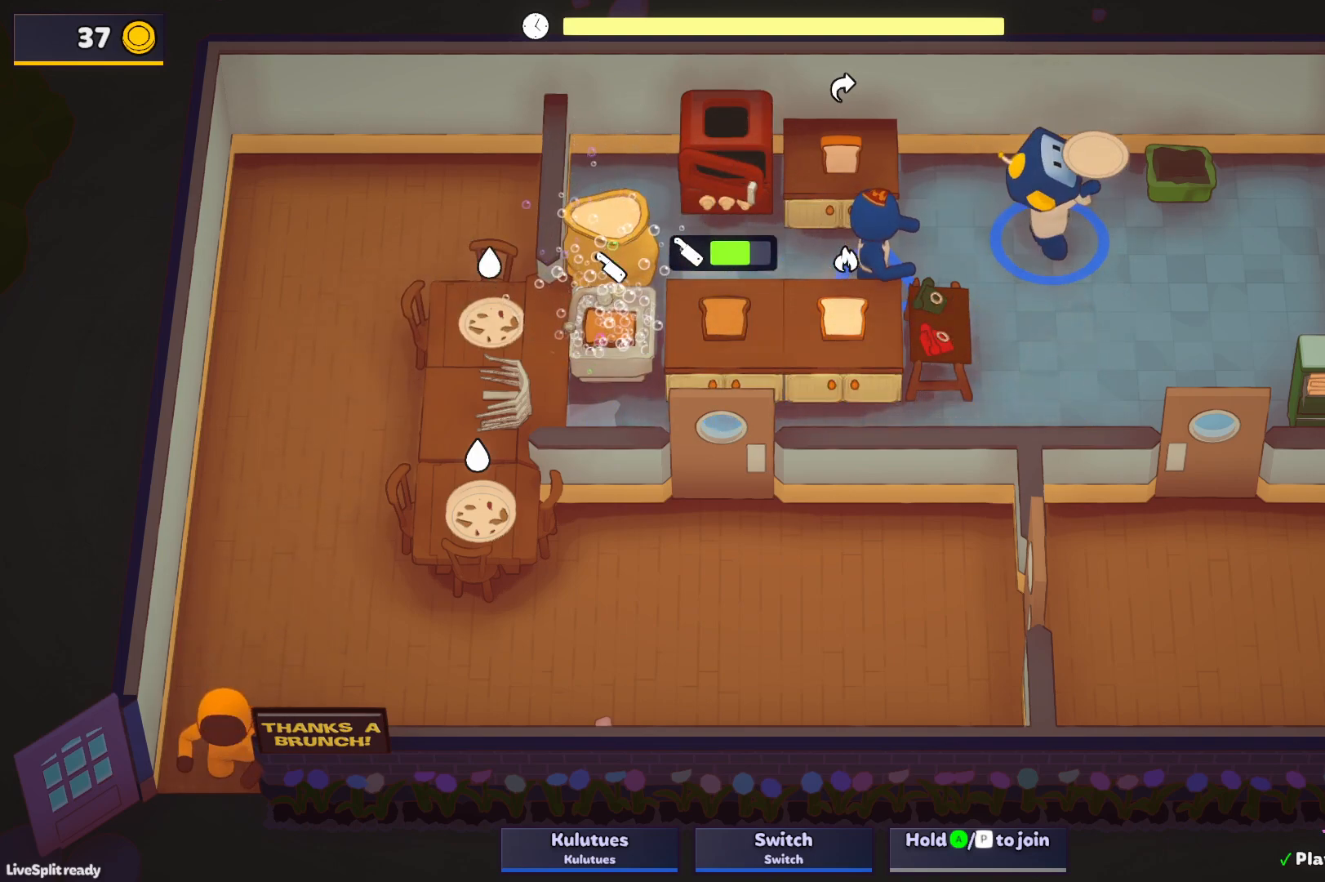
{"buttons": ["SQUARE"], "left_stick": "up-right", "events": [[233, "left_stick", "up-right"]]}
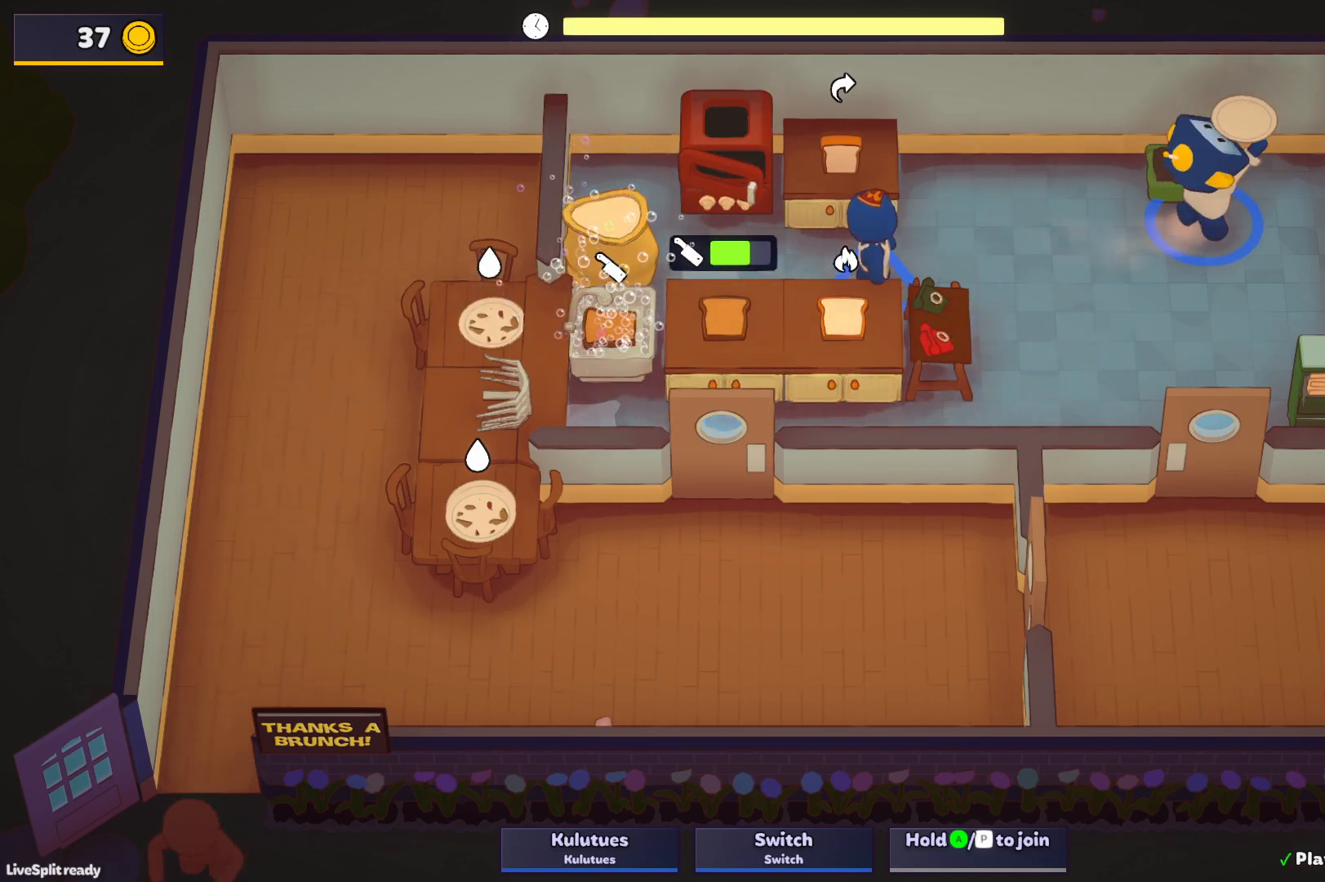
{"buttons": ["SQUARE"], "left_stick": "up-left", "events": [[33, "left_stick", "right"], [300, "left_stick", "up"], [367, "left_stick", "up-left"]]}
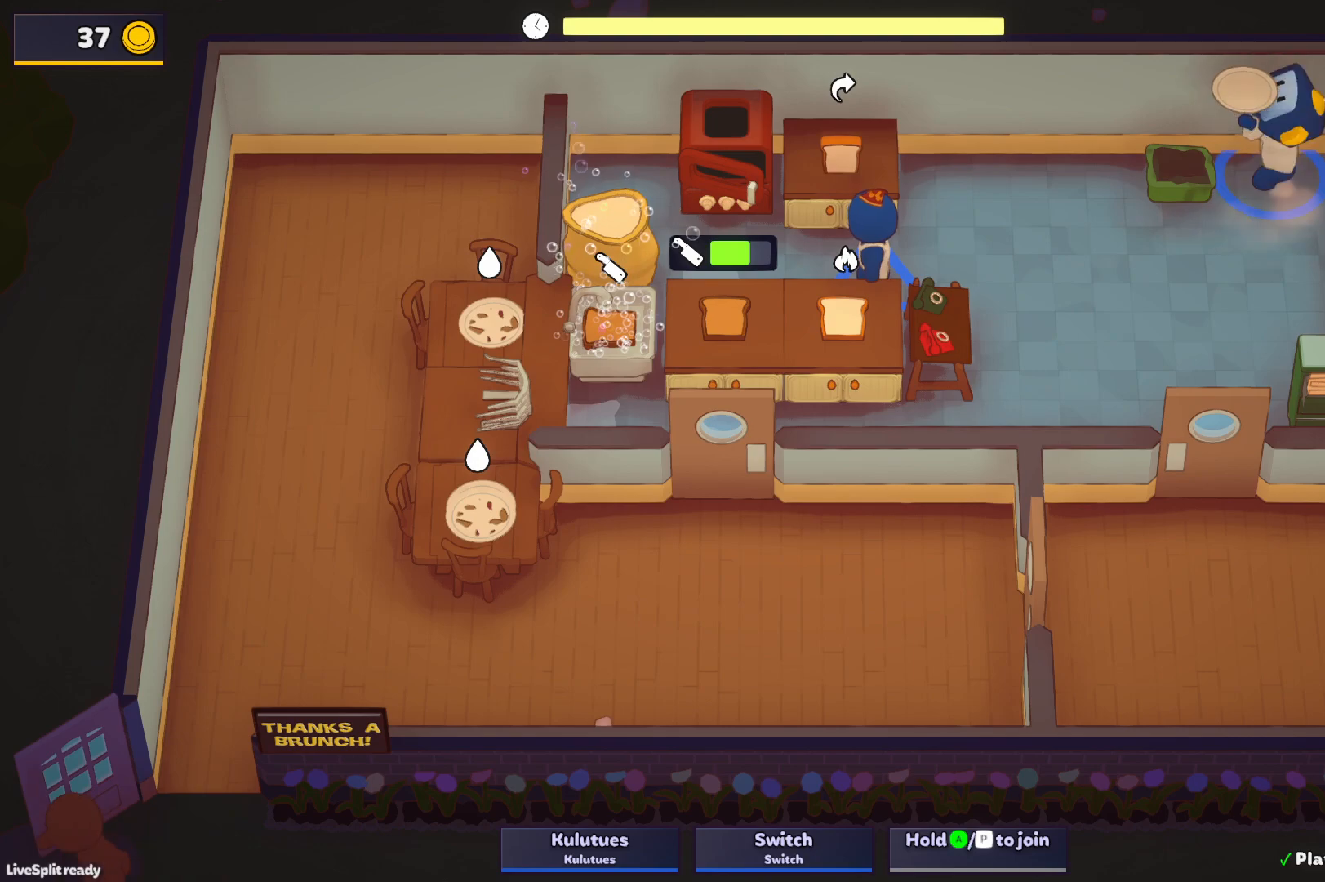
{"buttons": [], "left_stick": "center", "events": [[50, "left_stick", "down-left"], [67, "SQUARE", "up"], [250, "left_stick", "center"]]}
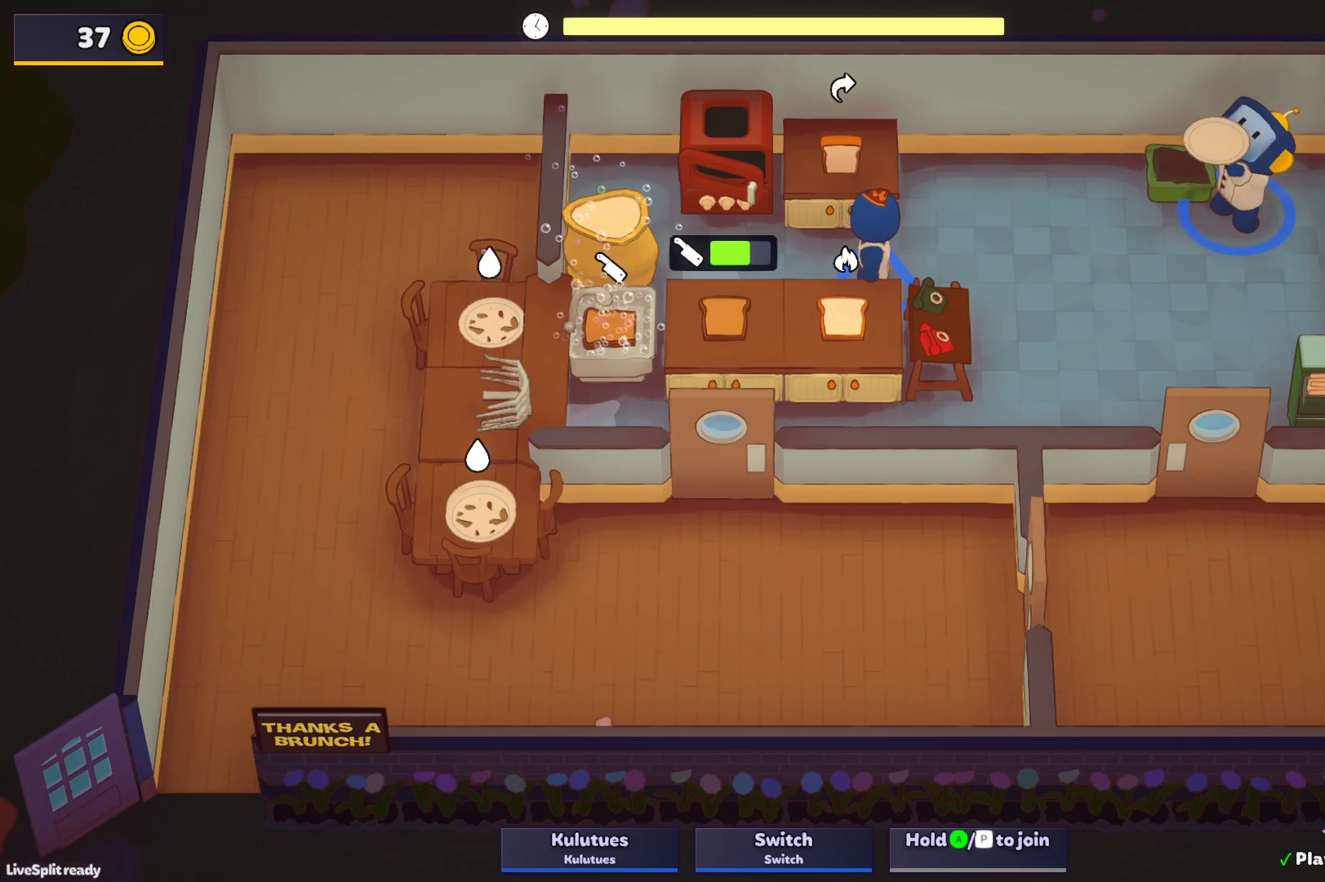
{"buttons": [], "left_stick": "center", "events": []}
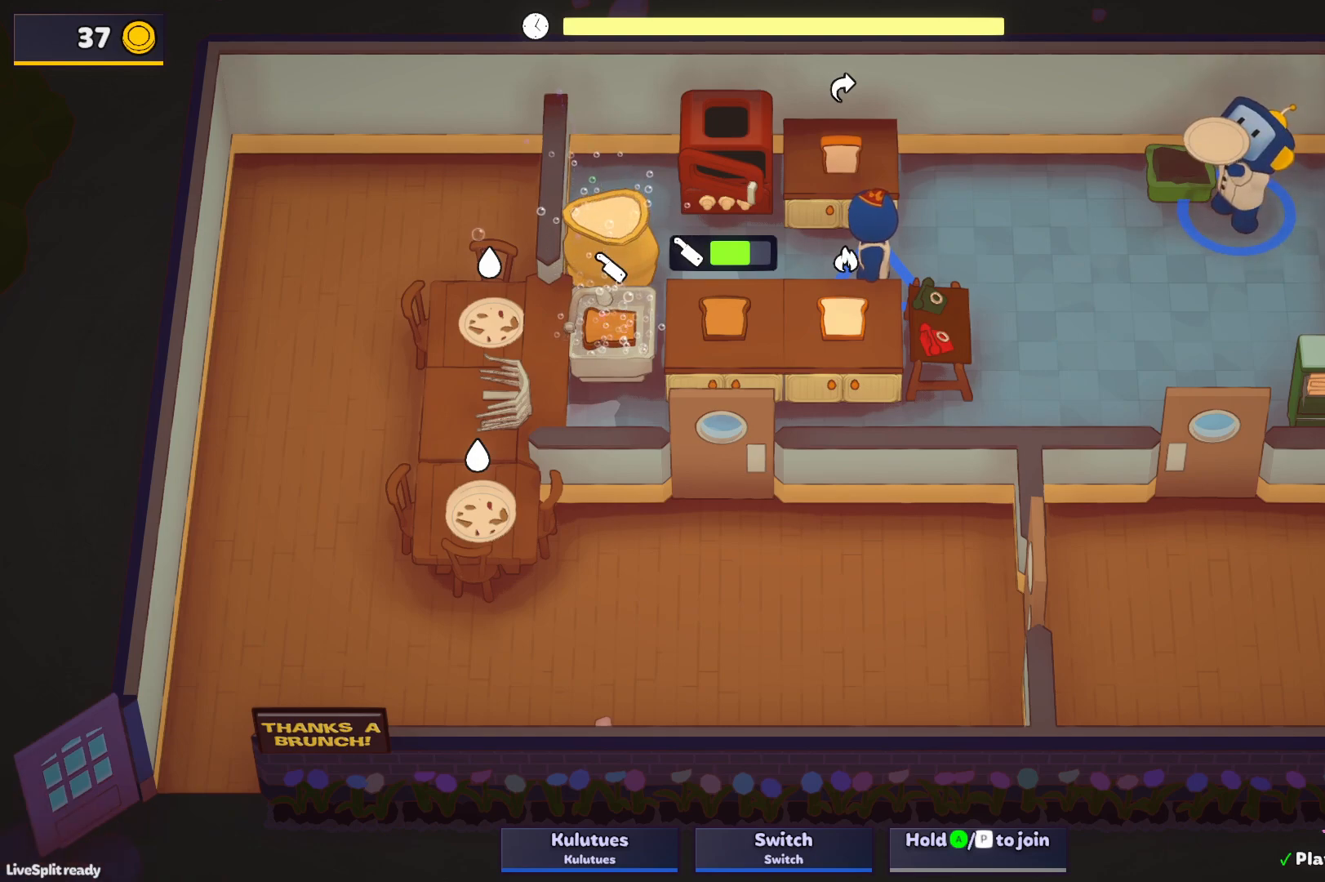
{"buttons": [], "left_stick": "up", "events": [[500, "left_stick", "up"]]}
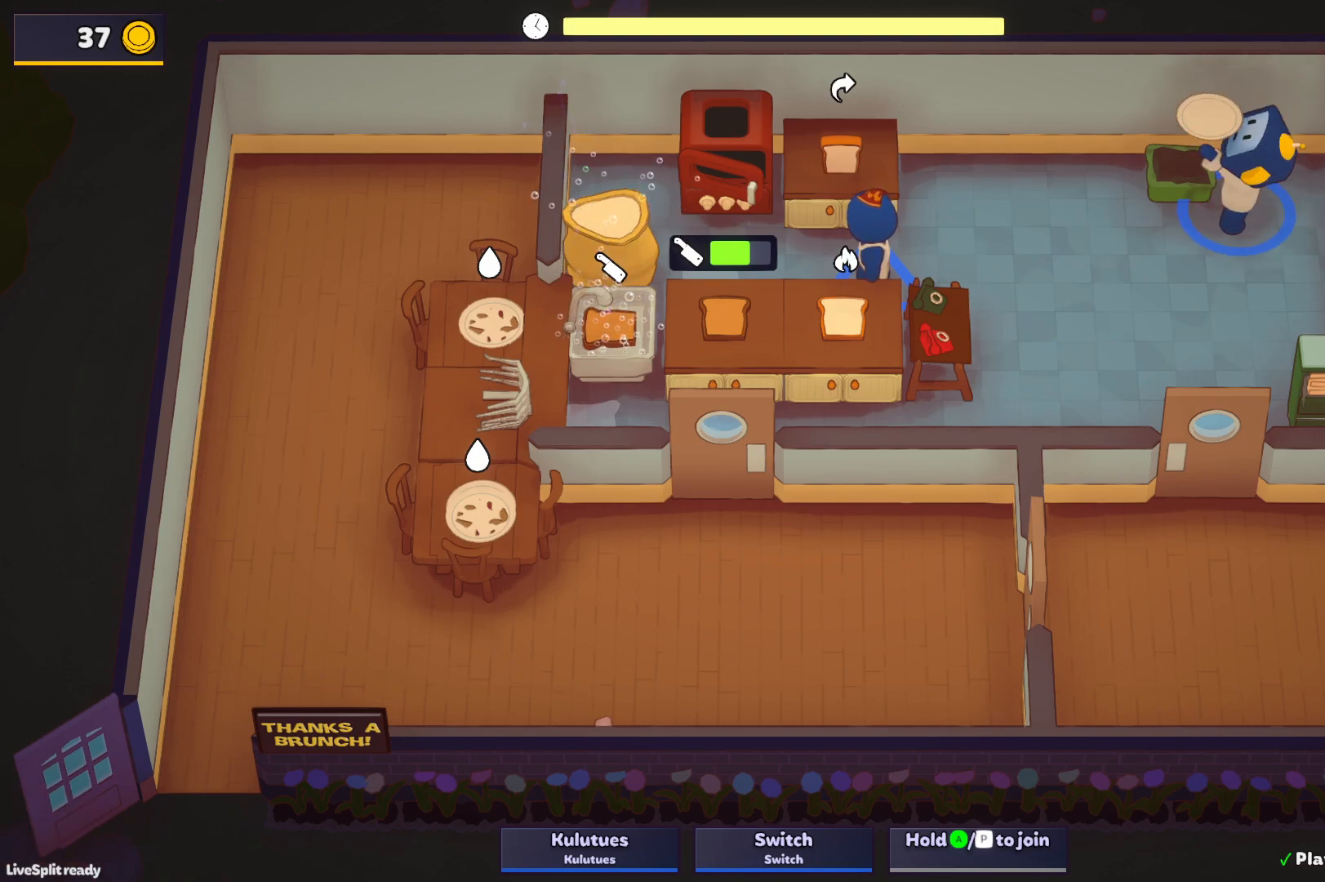
{"buttons": [], "left_stick": "up", "events": [[83, "left_stick", "up-right"], [267, "left_stick", "up"]]}
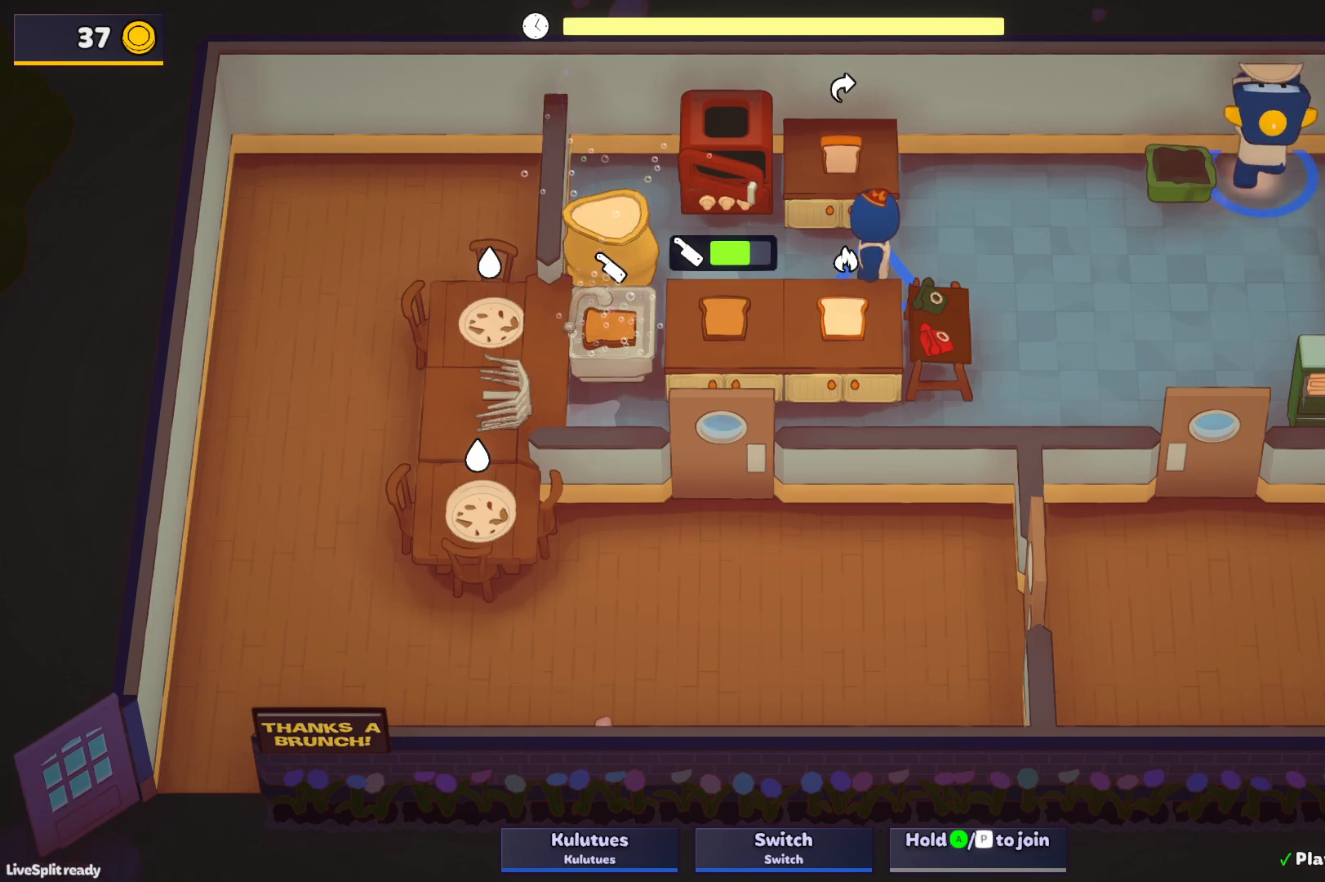
{"buttons": [], "left_stick": "up", "events": []}
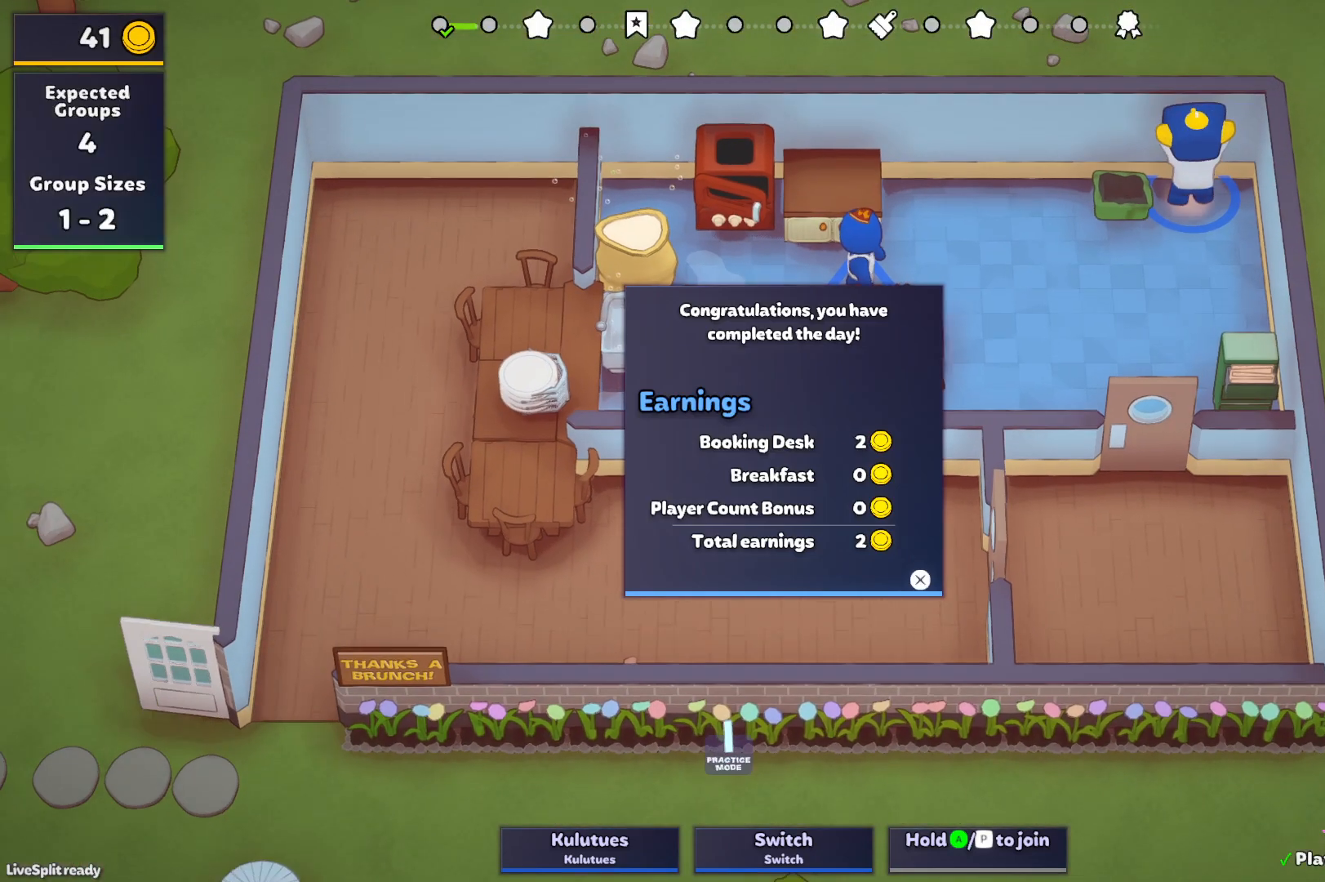
{"buttons": [], "left_stick": "down-left", "events": [[167, "CROSS", "down"], [217, "CROSS", "up"], [300, "CROSS", "down"], [383, "left_stick", "center"], [400, "CROSS", "up"], [467, "left_stick", "down-left"]]}
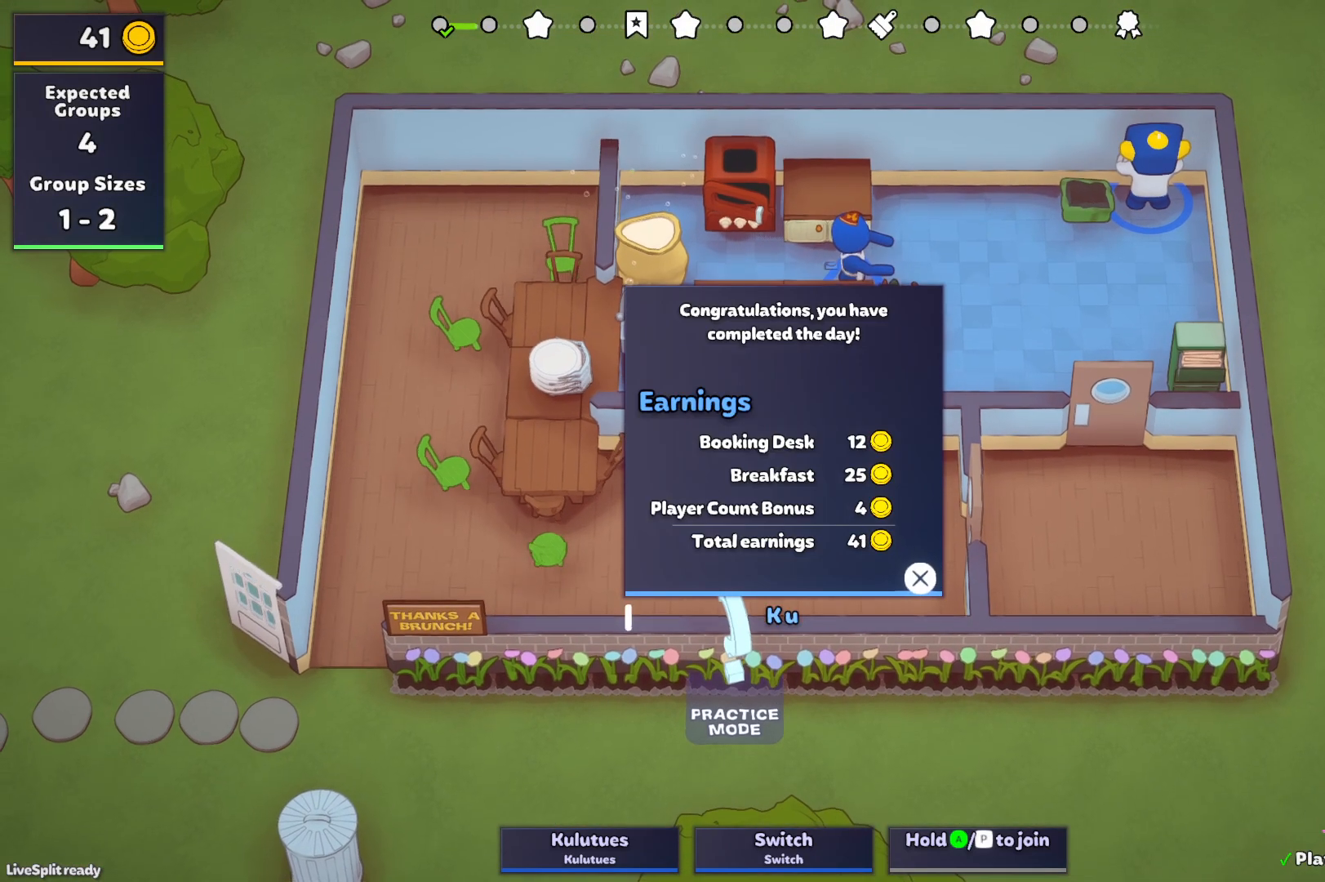
{"buttons": ["SQUARE"], "left_stick": "down", "events": [[17, "left_stick", "down"], [450, "SQUARE", "down"]]}
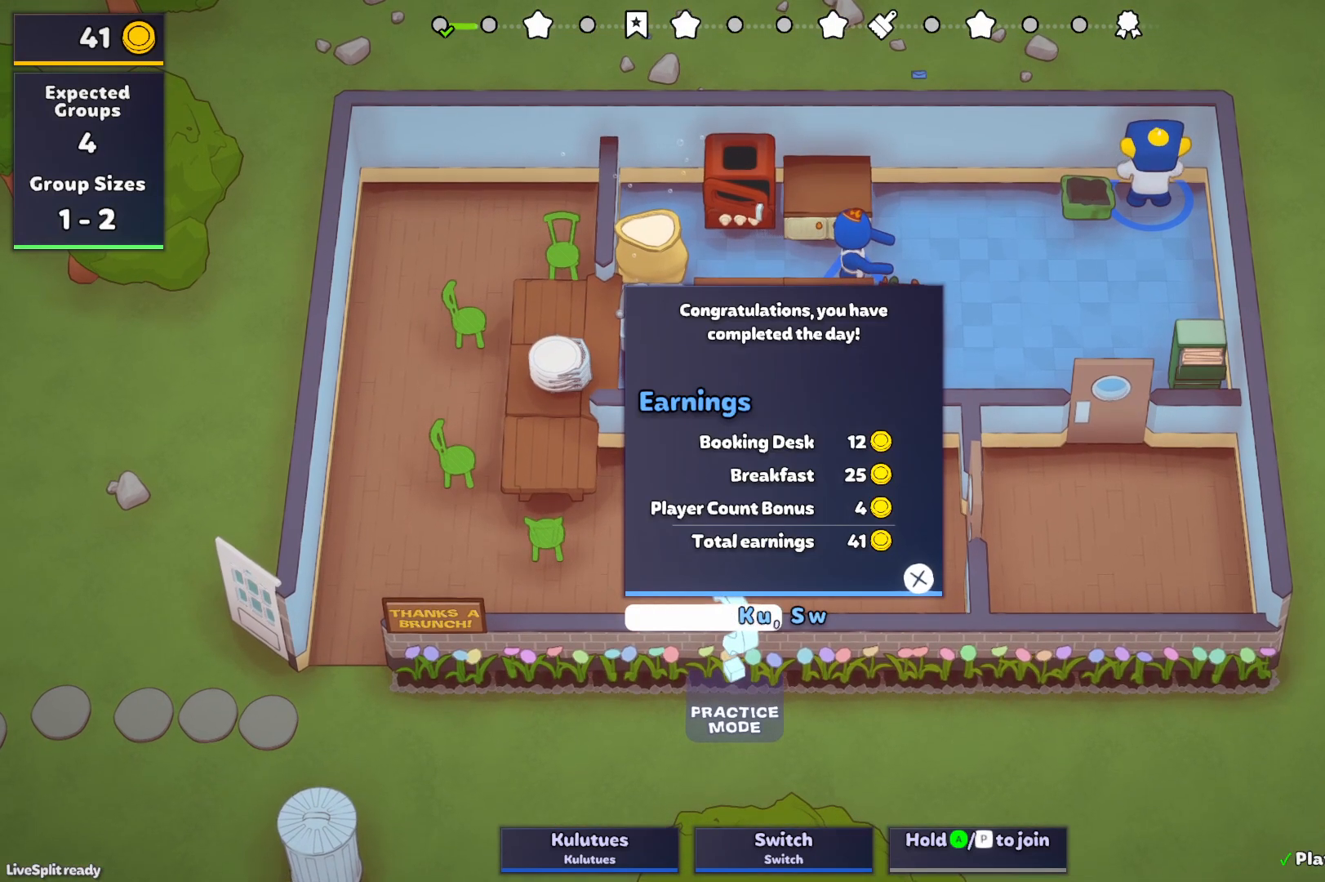
{"buttons": ["SQUARE"], "left_stick": "down", "events": [[33, "SQUARE", "up"], [100, "SQUARE", "down"], [200, "SQUARE", "up"], [267, "SQUARE", "down"], [367, "SQUARE", "up"], [433, "SQUARE", "down"]]}
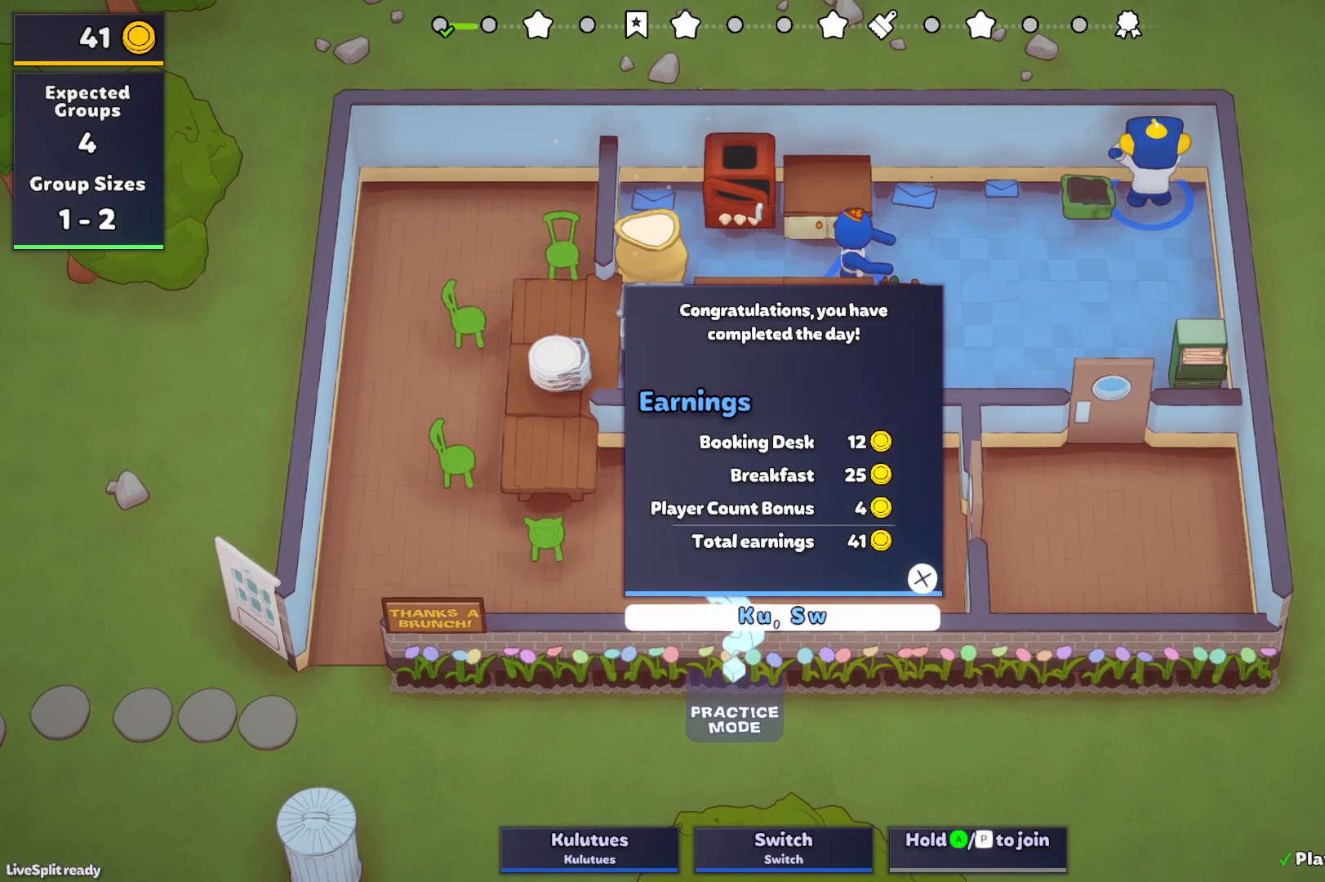
{"buttons": ["SQUARE"], "left_stick": "down-left", "events": [[33, "SQUARE", "up"], [100, "SQUARE", "down"], [217, "SQUARE", "up"], [283, "SQUARE", "down"], [367, "SQUARE", "up"], [417, "left_stick", "down-left"], [450, "SQUARE", "down"]]}
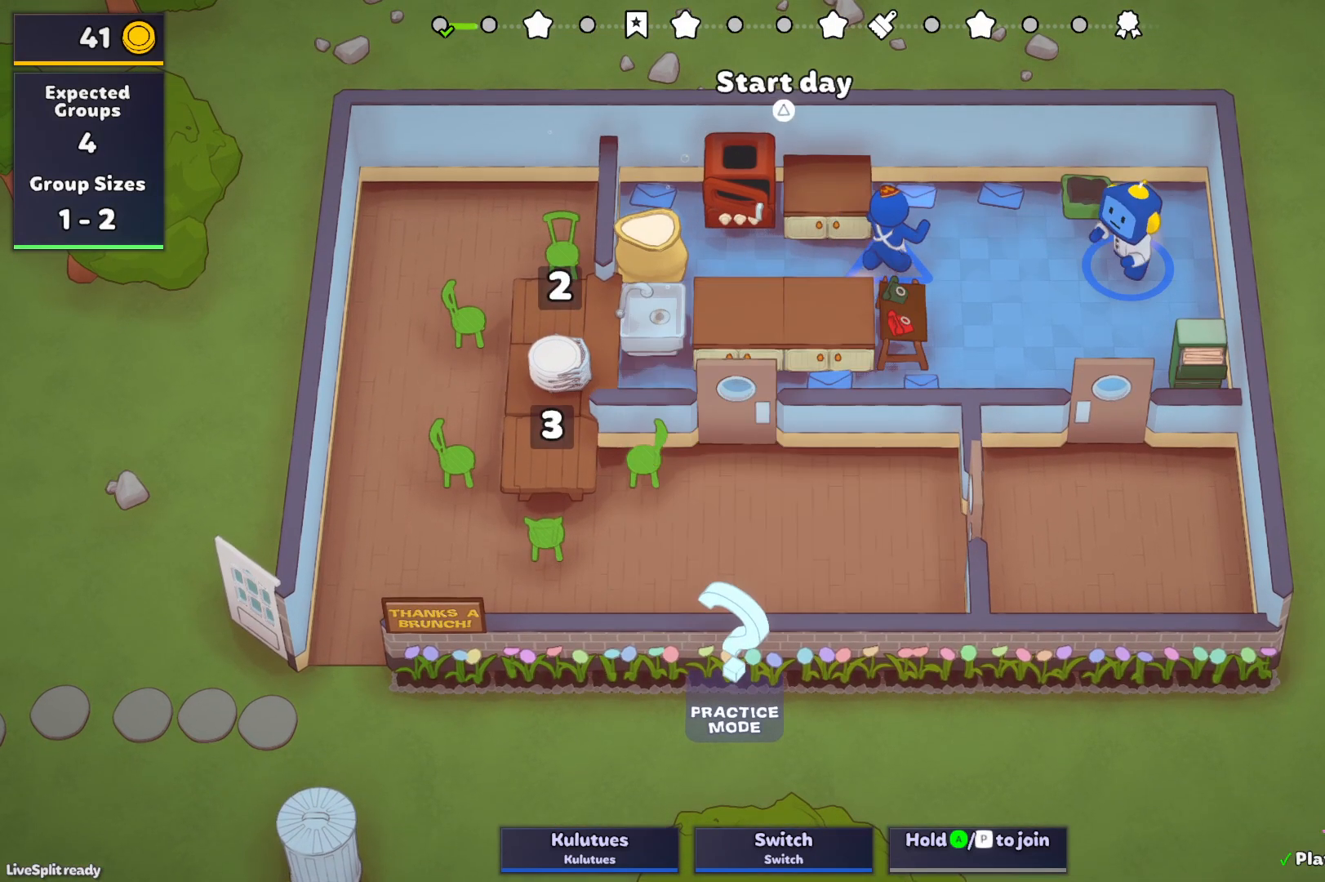
{"buttons": ["SQUARE"], "left_stick": "down", "events": [[33, "SQUARE", "up"], [50, "left_stick", "left"], [117, "SQUARE", "down"], [200, "SQUARE", "up"], [200, "left_stick", "up-left"], [283, "SQUARE", "down"], [350, "SQUARE", "up"], [450, "SQUARE", "down"], [483, "left_stick", "down"]]}
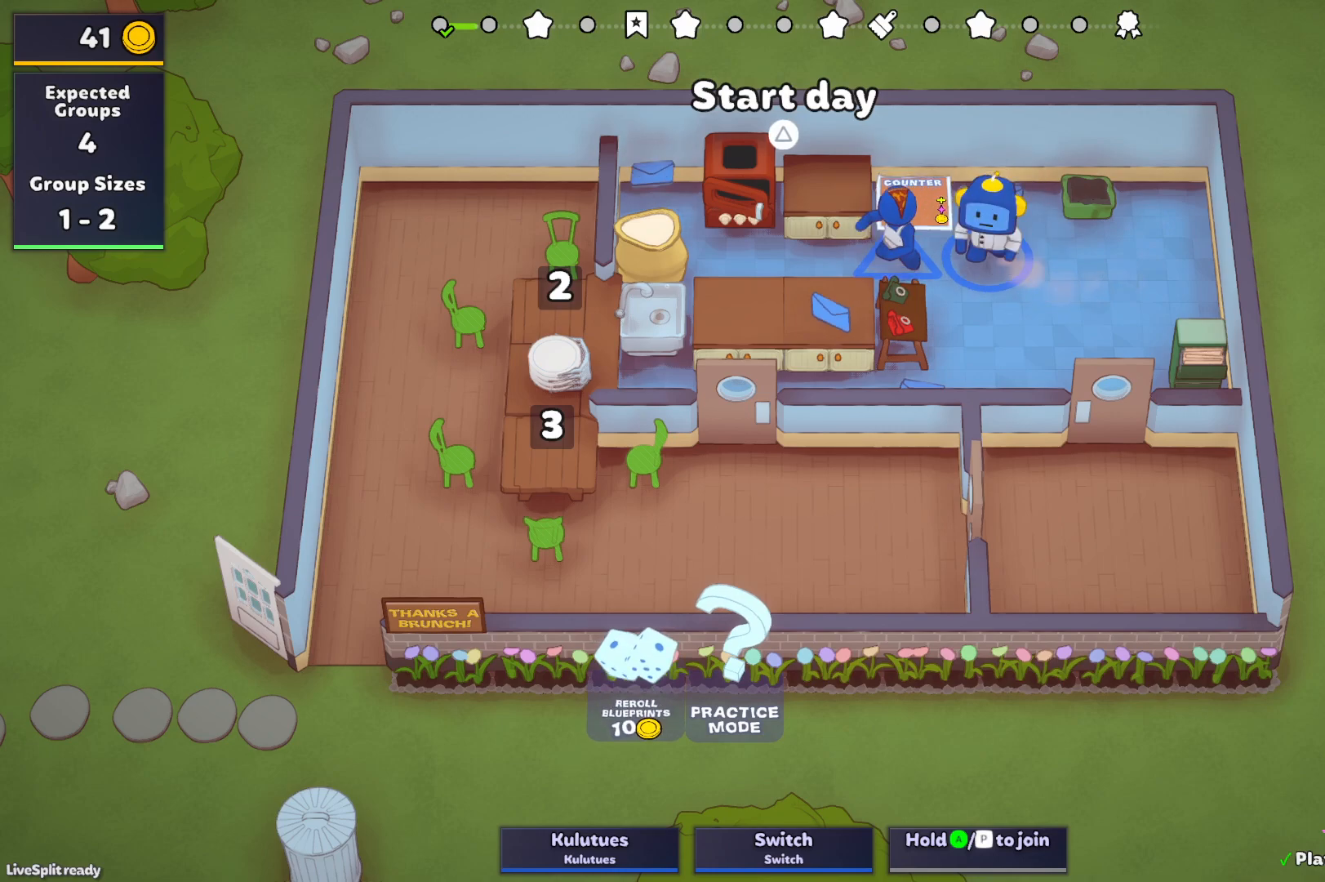
{"buttons": [], "left_stick": "down", "events": [[17, "SQUARE", "up"]]}
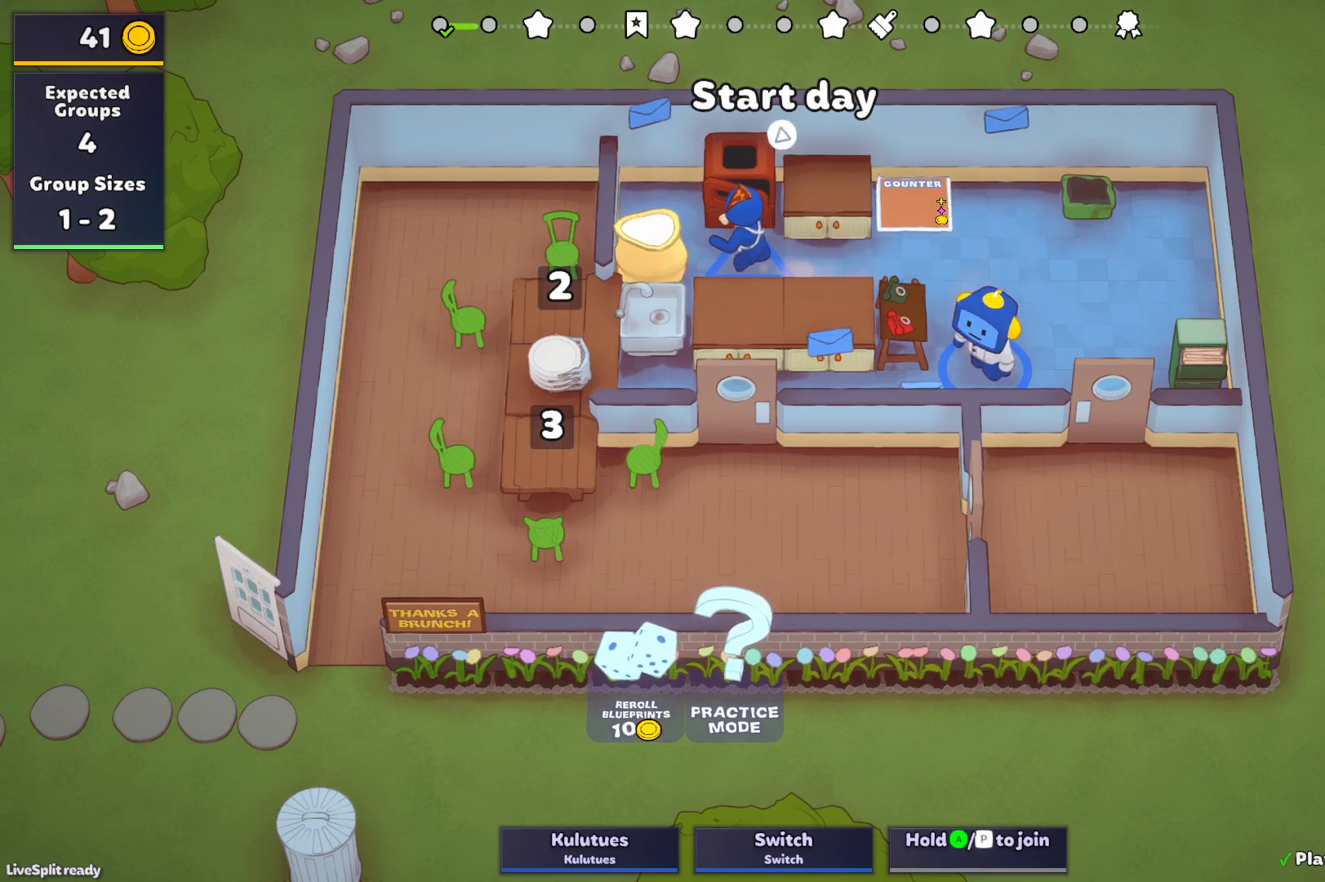
{"buttons": [], "left_stick": "up", "events": [[33, "SQUARE", "down"], [50, "left_stick", "left"], [100, "SQUARE", "up"], [200, "SQUARE", "down"], [250, "SQUARE", "up"], [317, "SQUARE", "down"], [400, "SQUARE", "up"], [500, "left_stick", "up"]]}
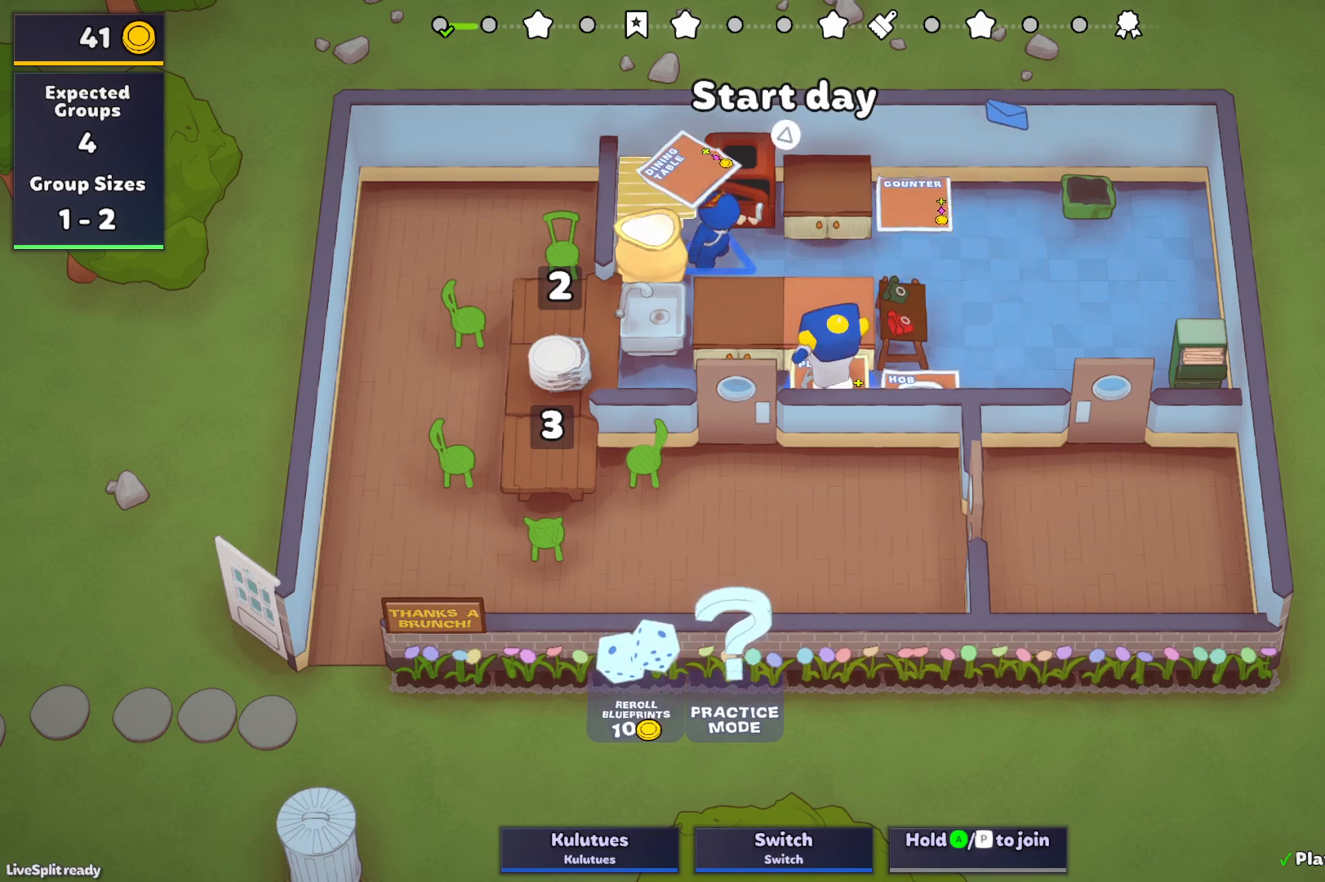
{"buttons": [], "left_stick": "right", "events": [[83, "left_stick", "right"]]}
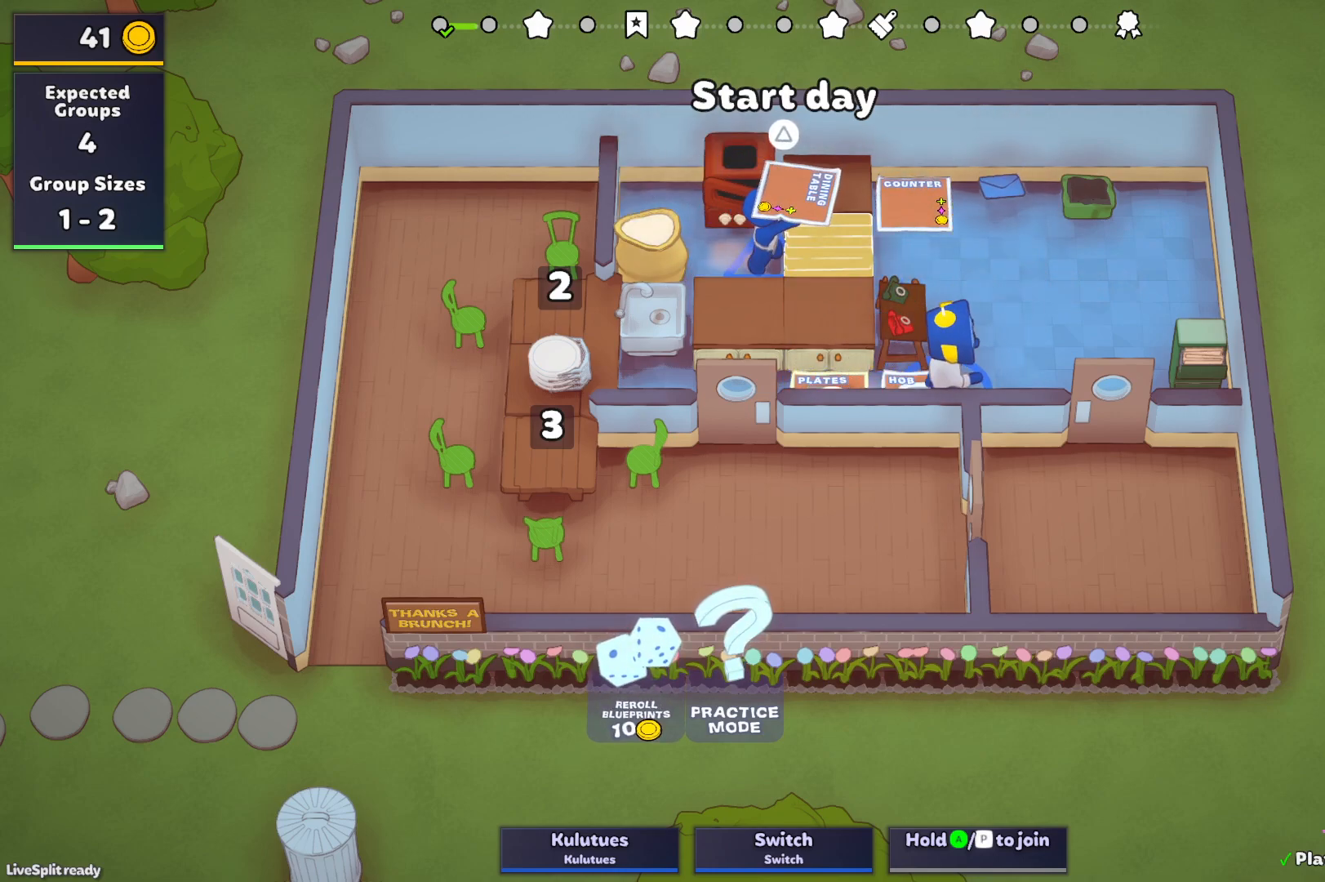
{"buttons": ["SQUARE", "L1"], "left_stick": "left", "events": [[100, "L1", "down"], [100, "SQUARE", "down"], [100, "left_stick", "left"]]}
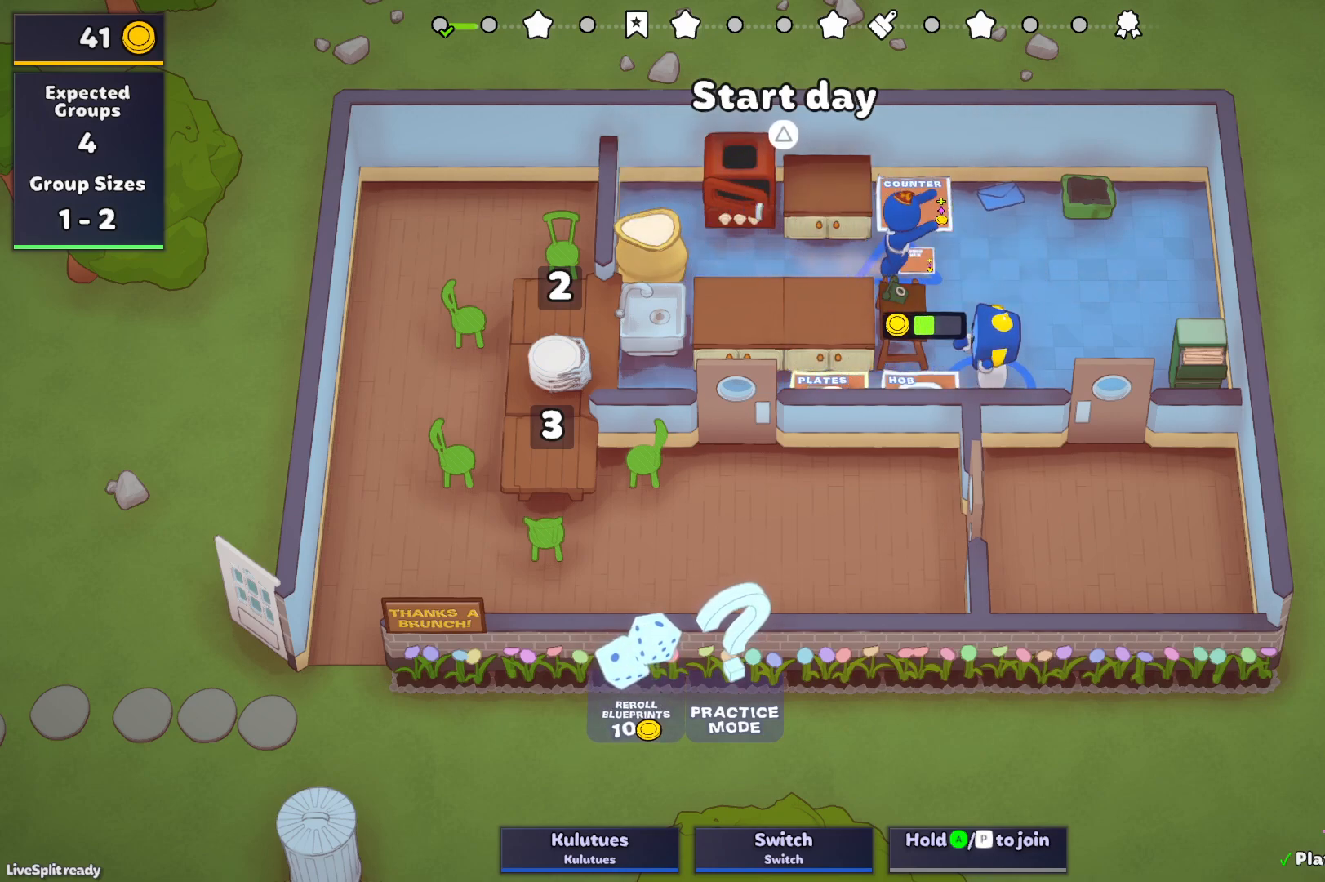
{"buttons": ["SQUARE", "L1"], "left_stick": "left", "events": []}
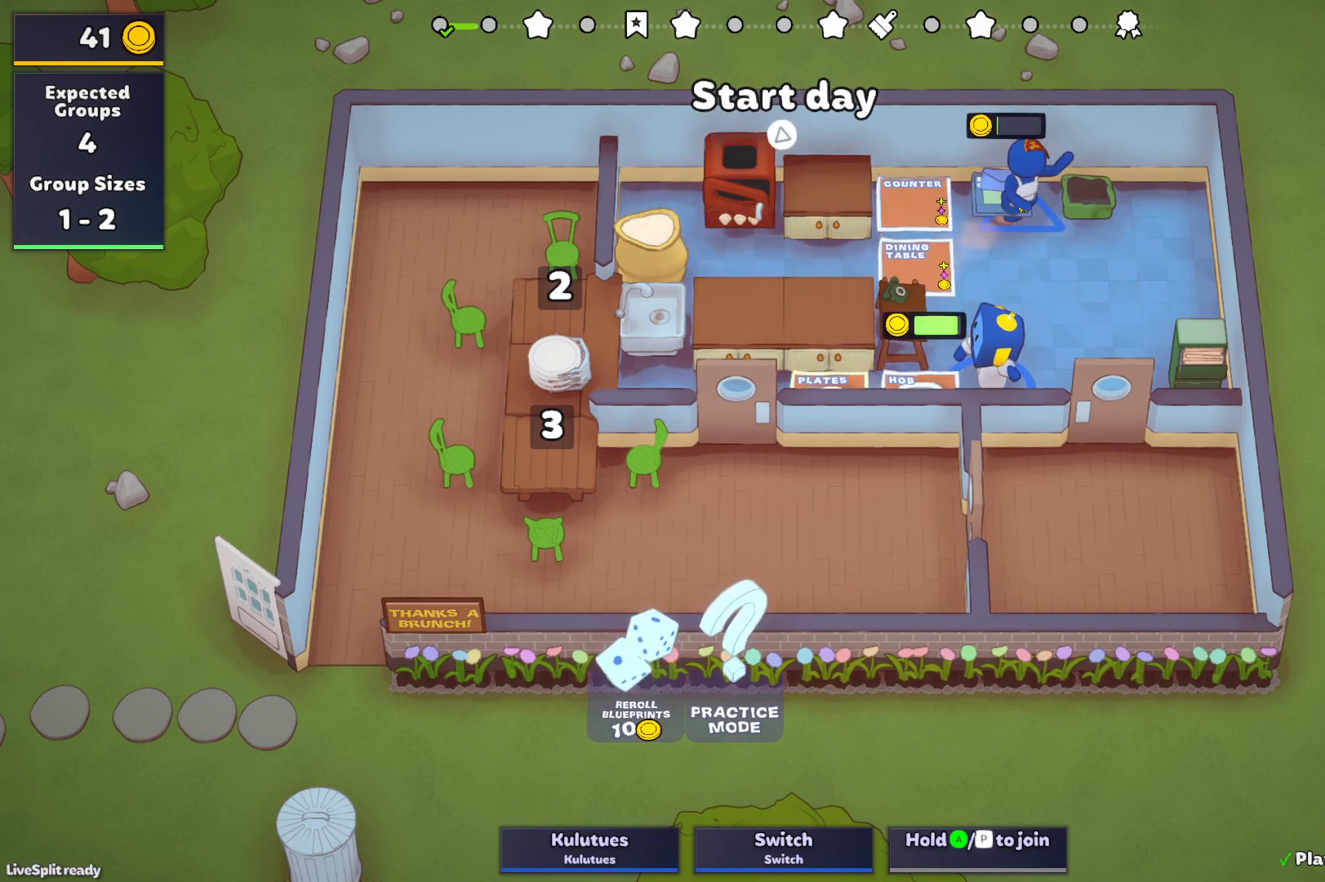
{"buttons": [], "left_stick": "up", "events": [[267, "SQUARE", "up"], [283, "L1", "up"], [300, "left_stick", "up"]]}
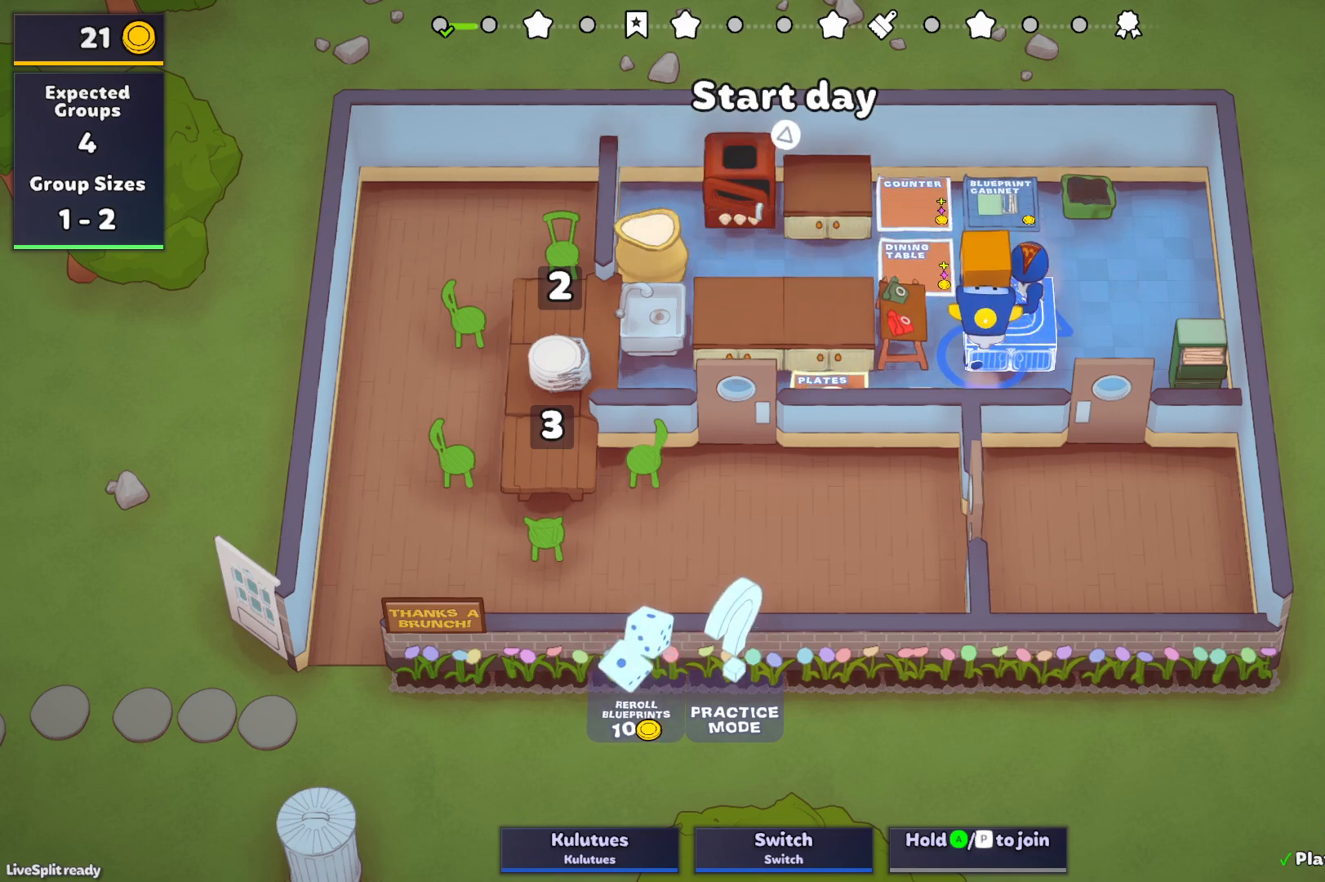
{"buttons": [], "left_stick": "left", "events": [[117, "left_stick", "up-left"], [483, "left_stick", "left"]]}
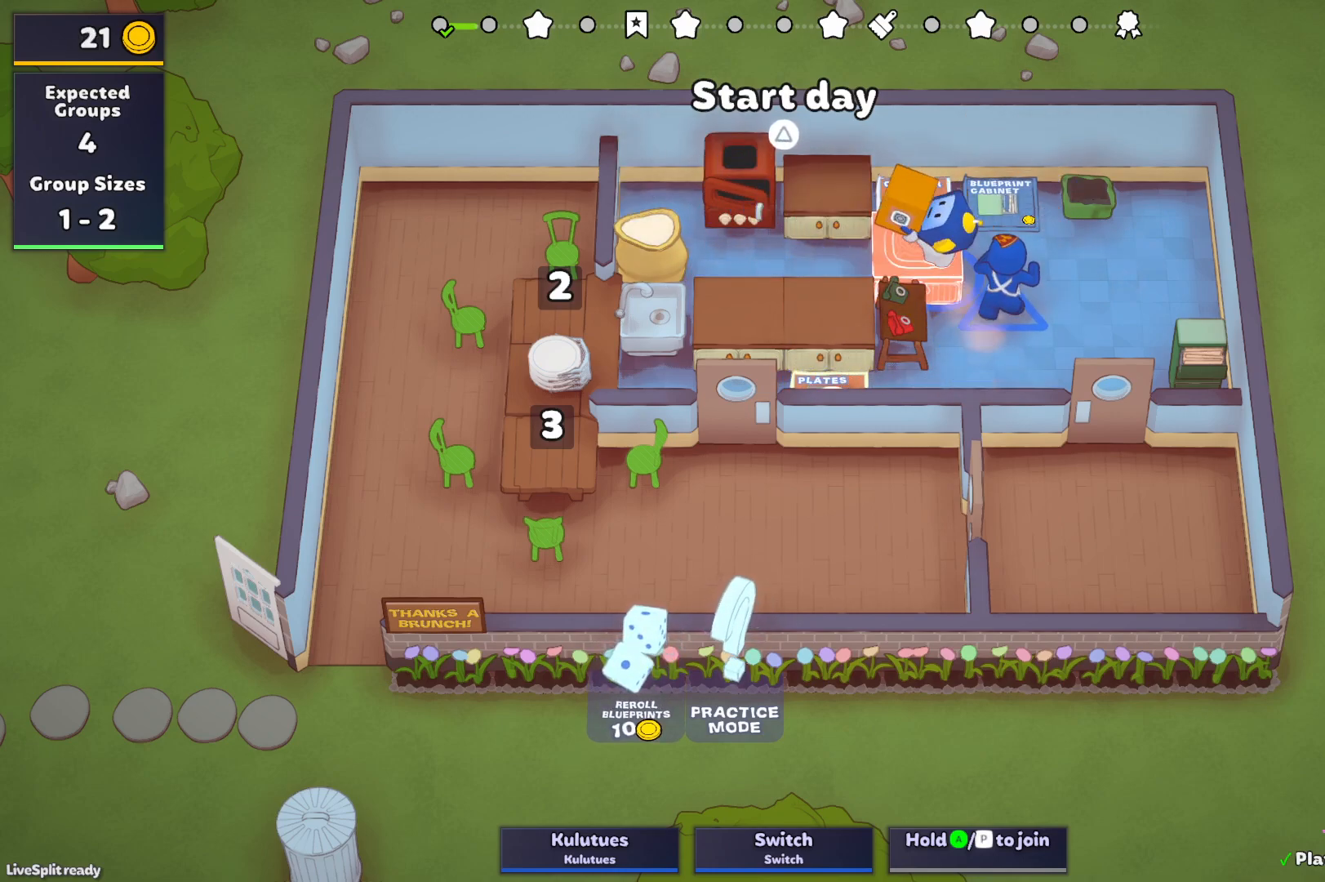
{"buttons": [], "left_stick": "left", "events": []}
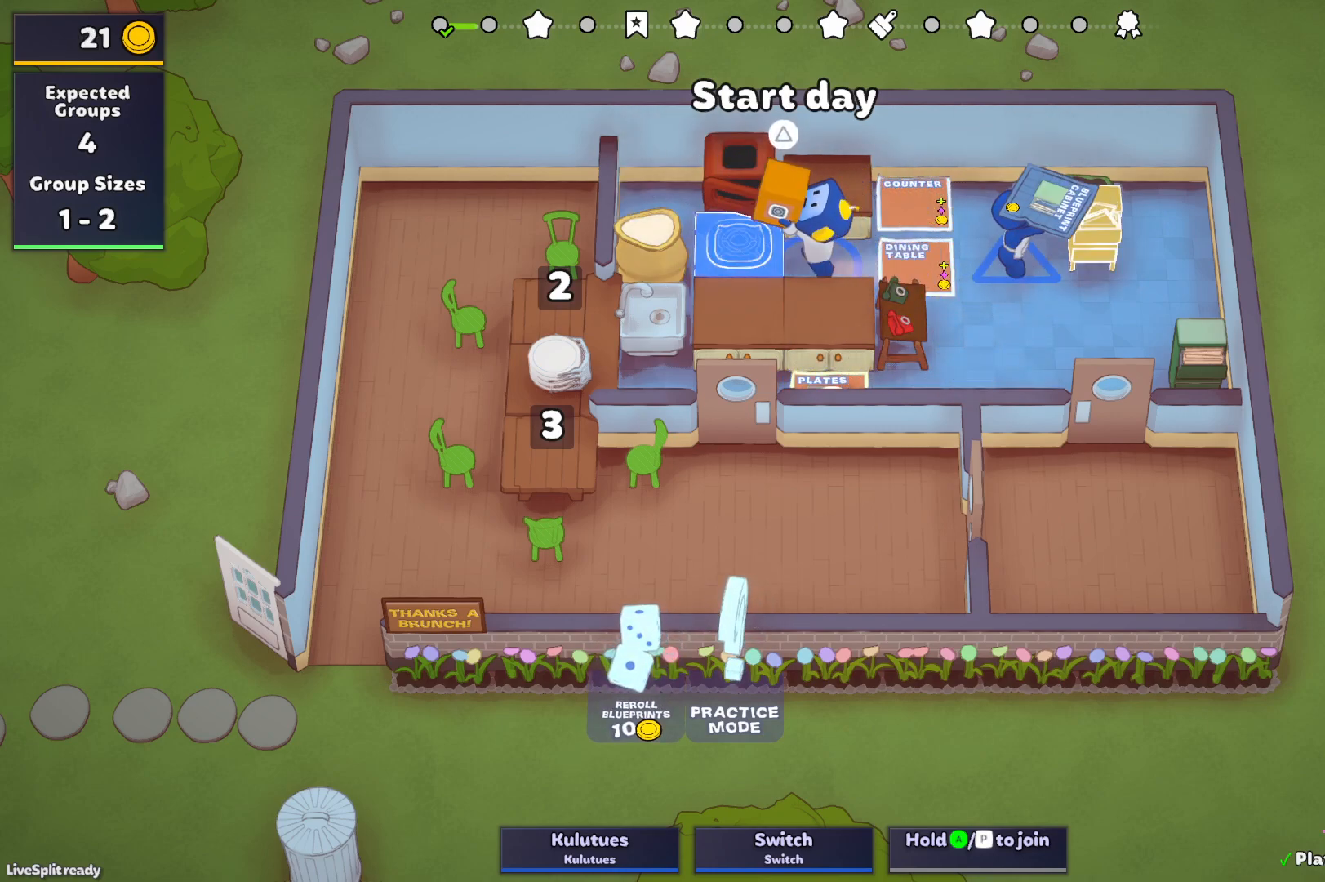
{"buttons": ["CROSS"], "left_stick": "up-left", "events": [[150, "left_stick", "up-left"], [433, "CROSS", "down"]]}
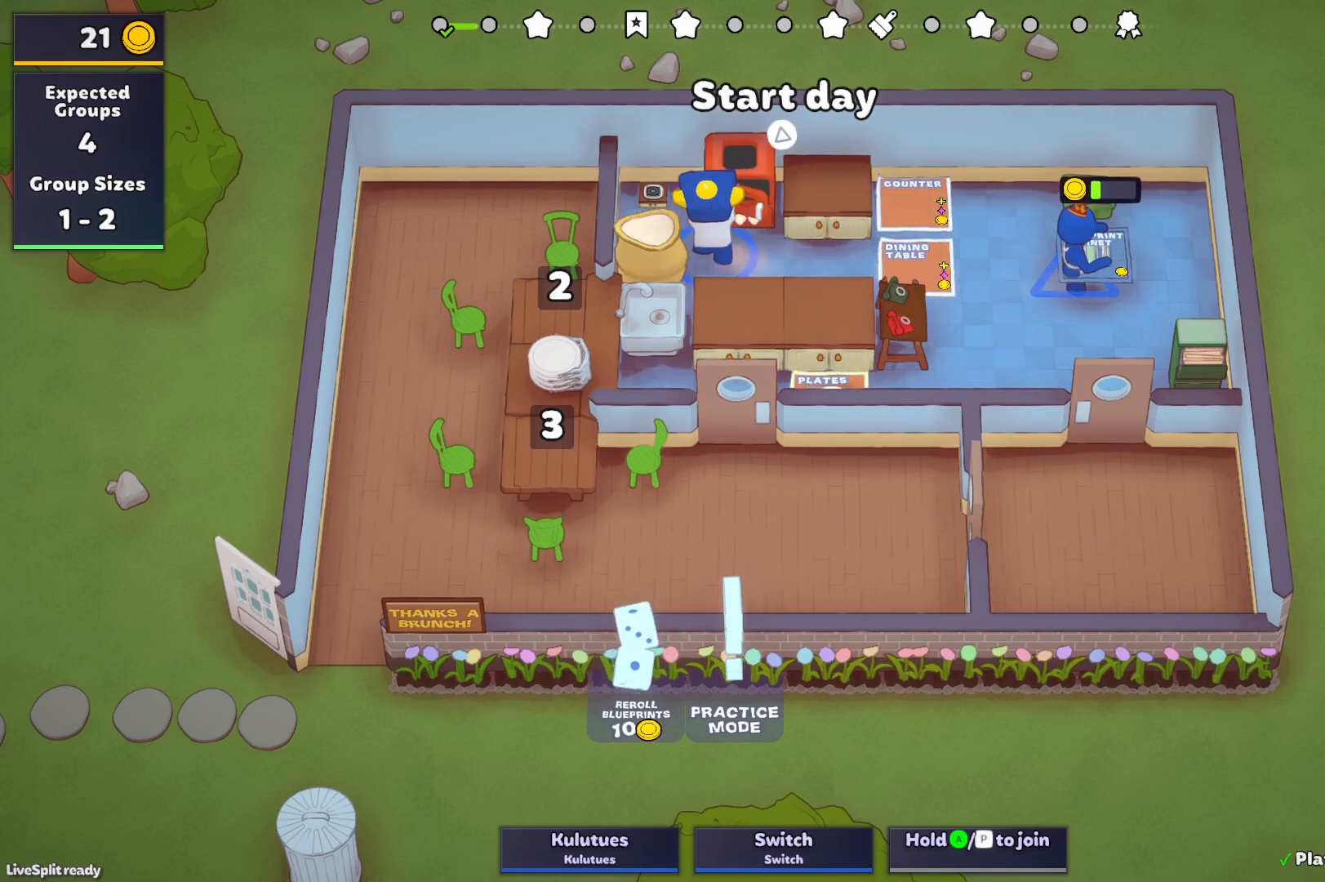
{"buttons": [], "left_stick": "right", "events": [[17, "CROSS", "up"], [67, "left_stick", "right"]]}
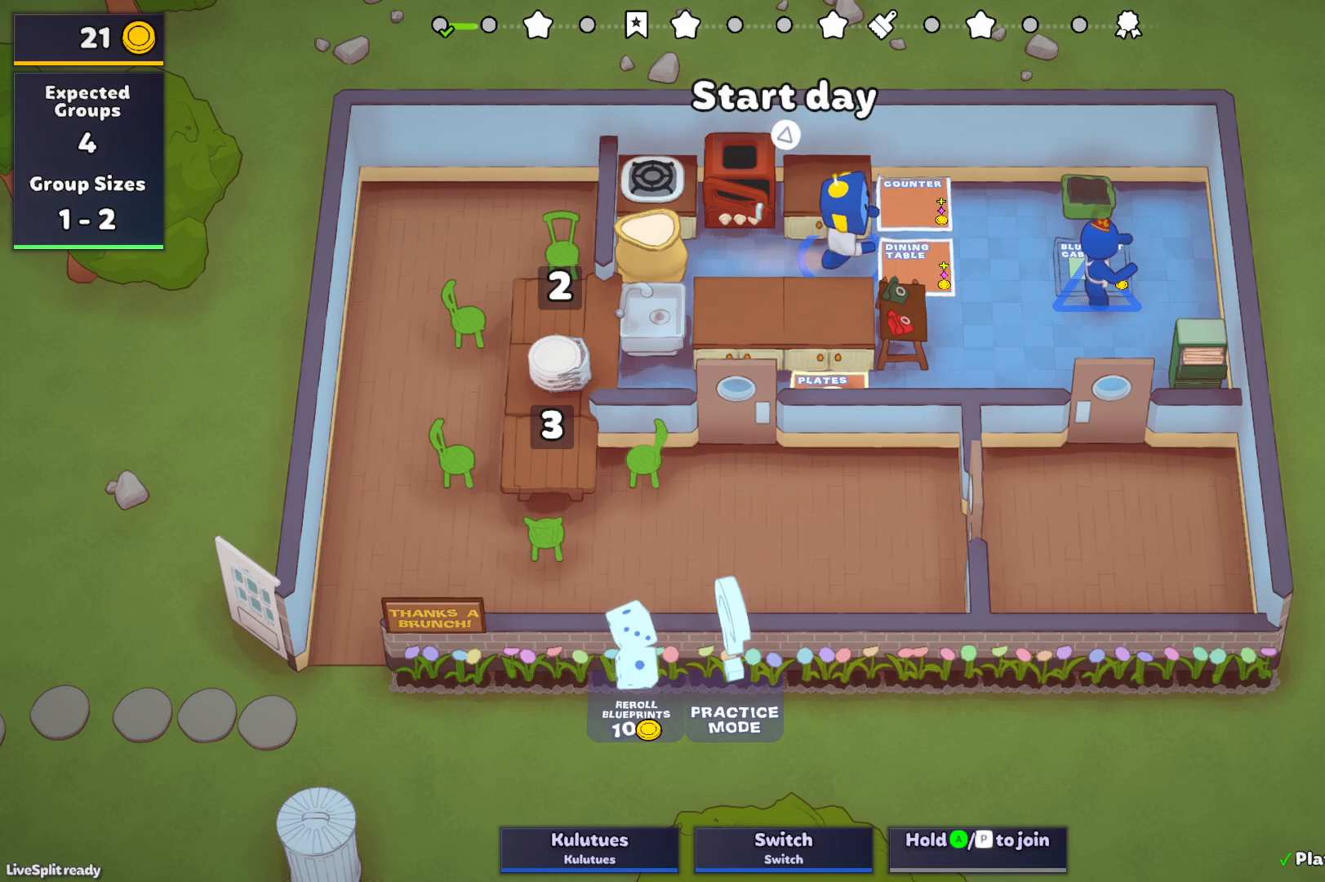
{"buttons": ["CROSS"], "left_stick": "down-left", "events": [[433, "CROSS", "down"], [433, "left_stick", "down-left"]]}
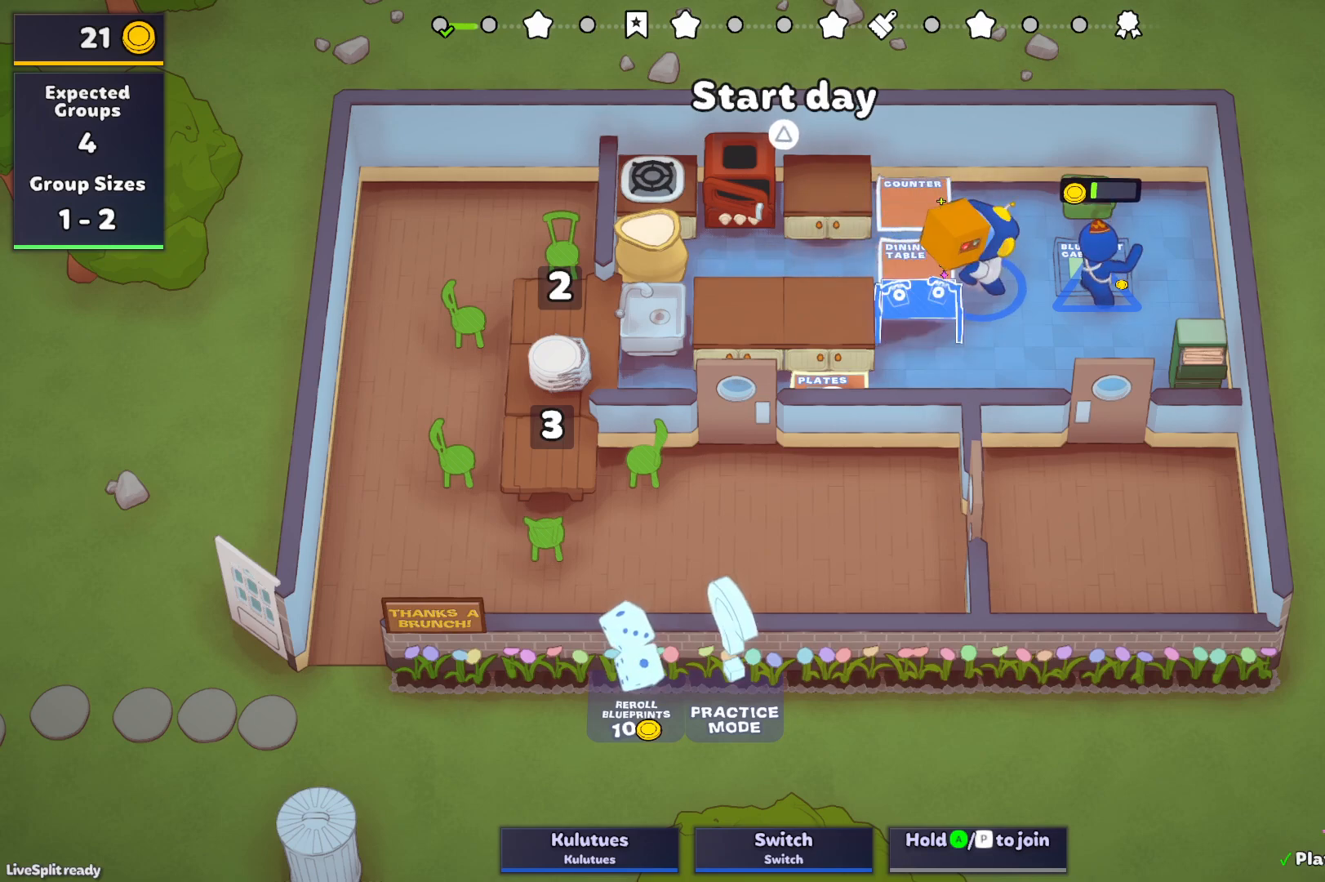
{"buttons": ["L1"], "left_stick": "down-right", "events": [[33, "CROSS", "up"], [67, "left_stick", "down"], [300, "left_stick", "left"], [350, "CROSS", "down"], [383, "L1", "down"], [450, "CROSS", "up"], [483, "left_stick", "down-right"]]}
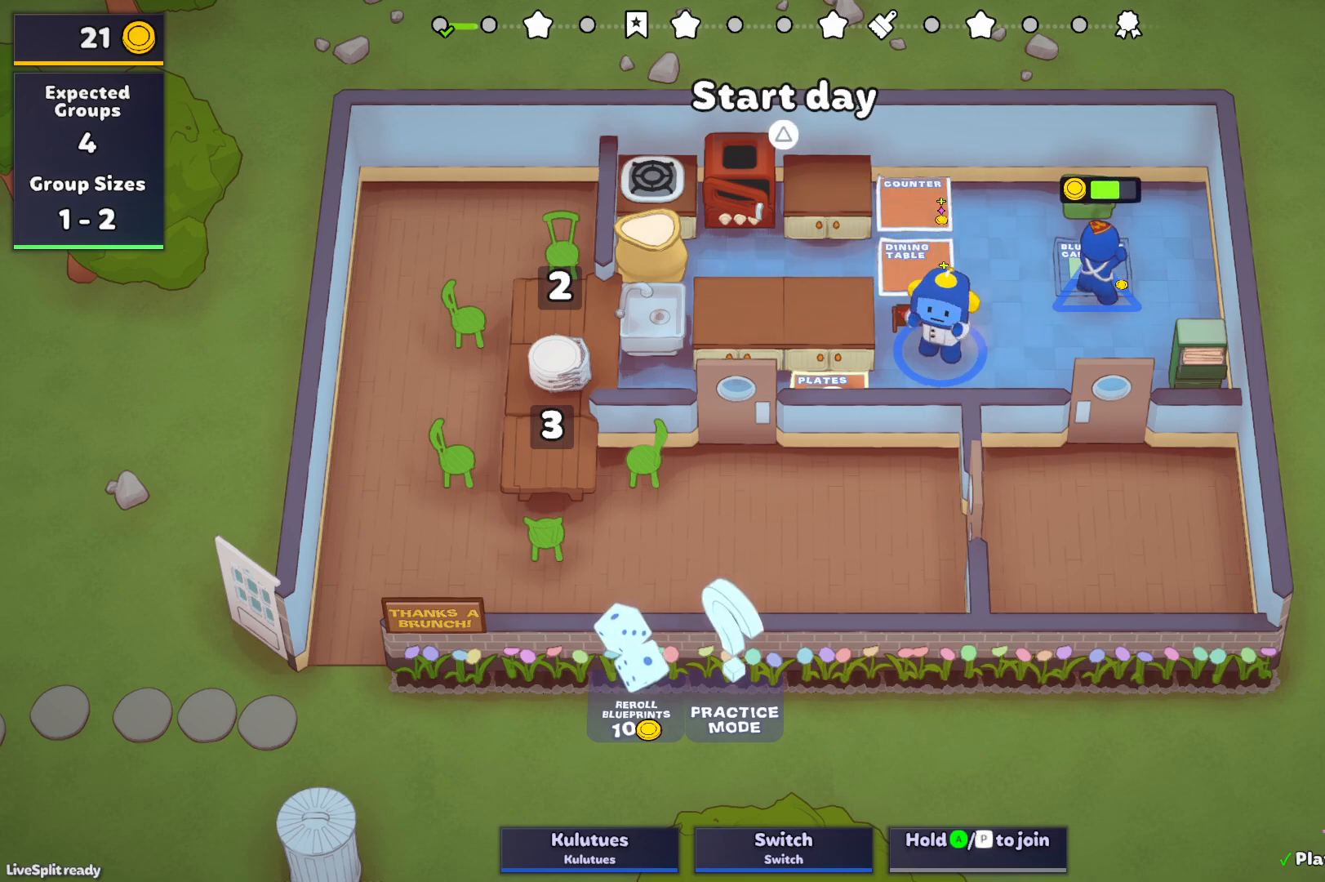
{"buttons": [], "left_stick": "left", "events": [[50, "L1", "up"], [150, "left_stick", "up-left"], [167, "L1", "down"], [183, "SQUARE", "down"], [250, "SQUARE", "up"], [317, "SQUARE", "down"], [417, "SQUARE", "up"], [433, "L1", "up"], [450, "left_stick", "left"]]}
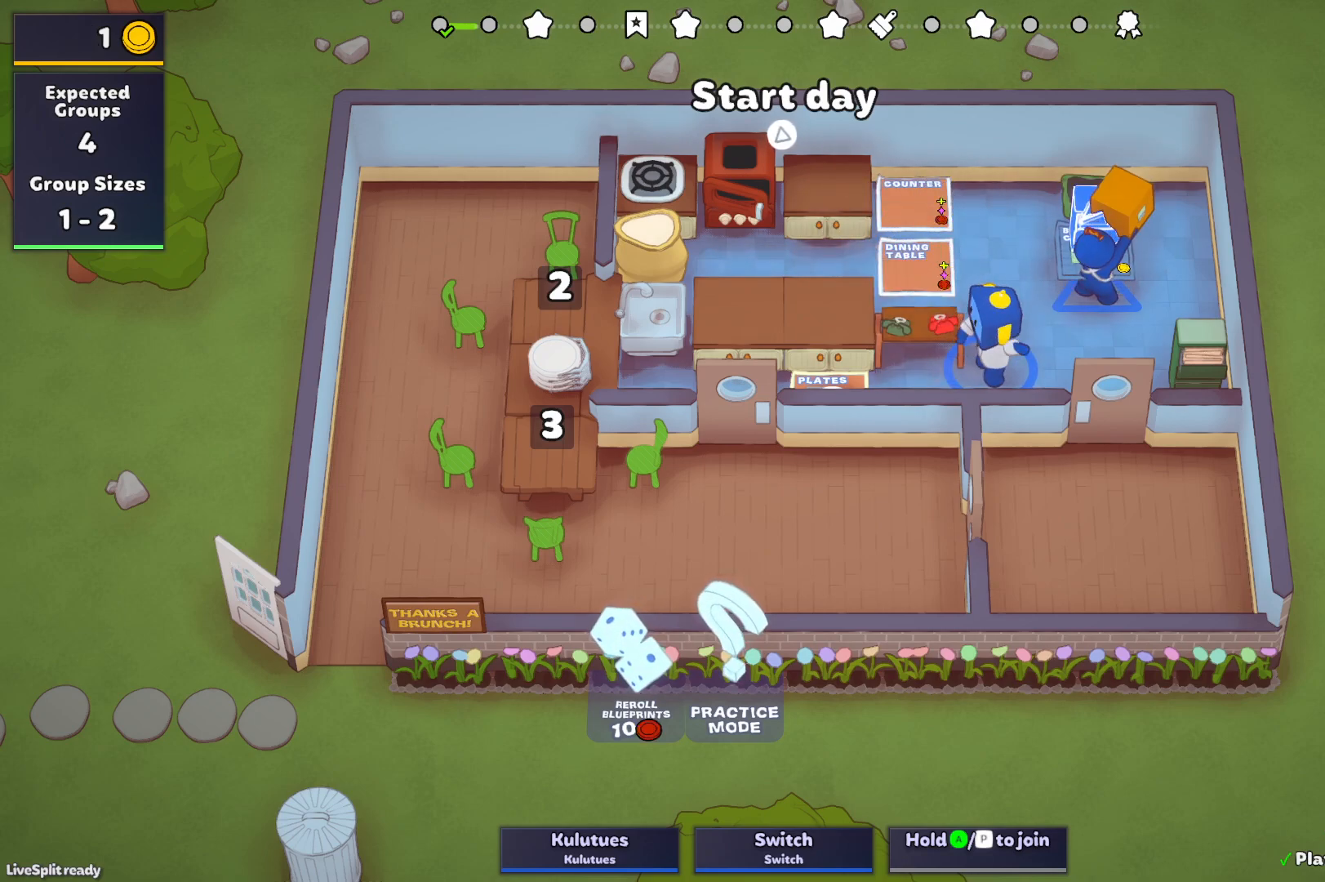
{"buttons": [], "left_stick": "right", "events": [[33, "left_stick", "down-left"], [167, "left_stick", "left"], [333, "CROSS", "down"], [417, "CROSS", "up"], [417, "left_stick", "right"]]}
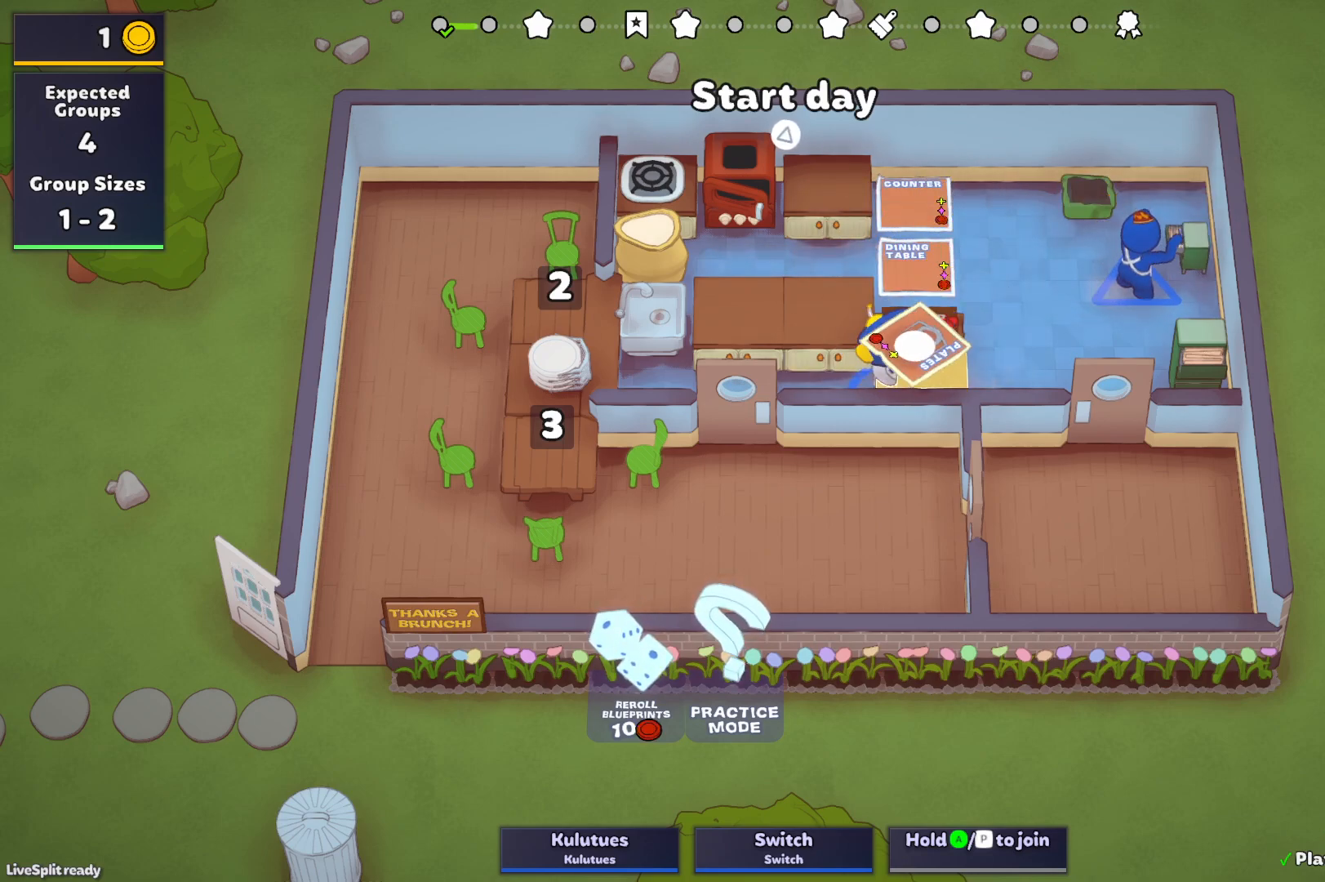
{"buttons": [], "left_stick": "right", "events": []}
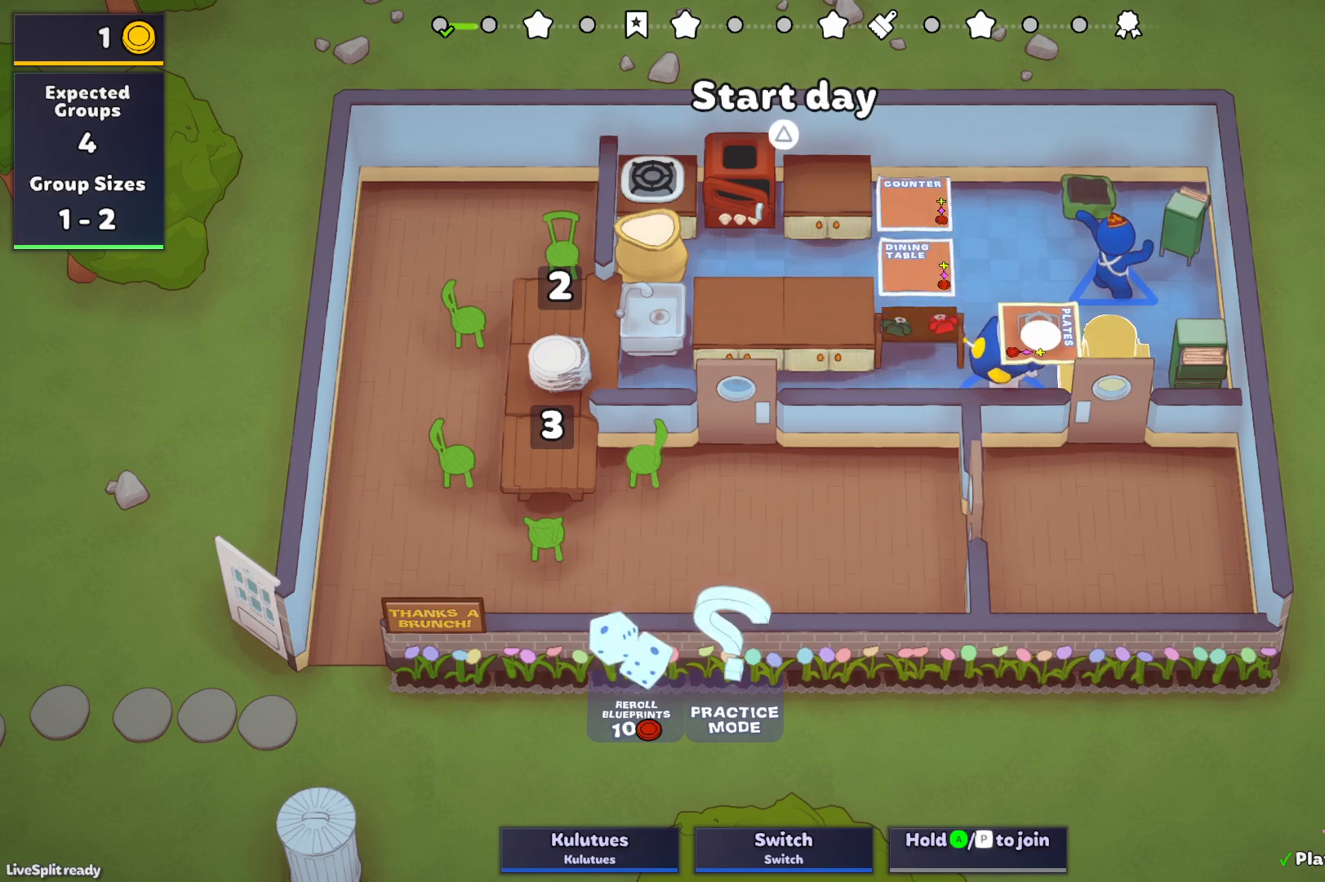
{"buttons": [], "left_stick": "up-left", "events": [[383, "CROSS", "down"], [450, "CROSS", "up"], [450, "left_stick", "up"], [500, "left_stick", "up-left"]]}
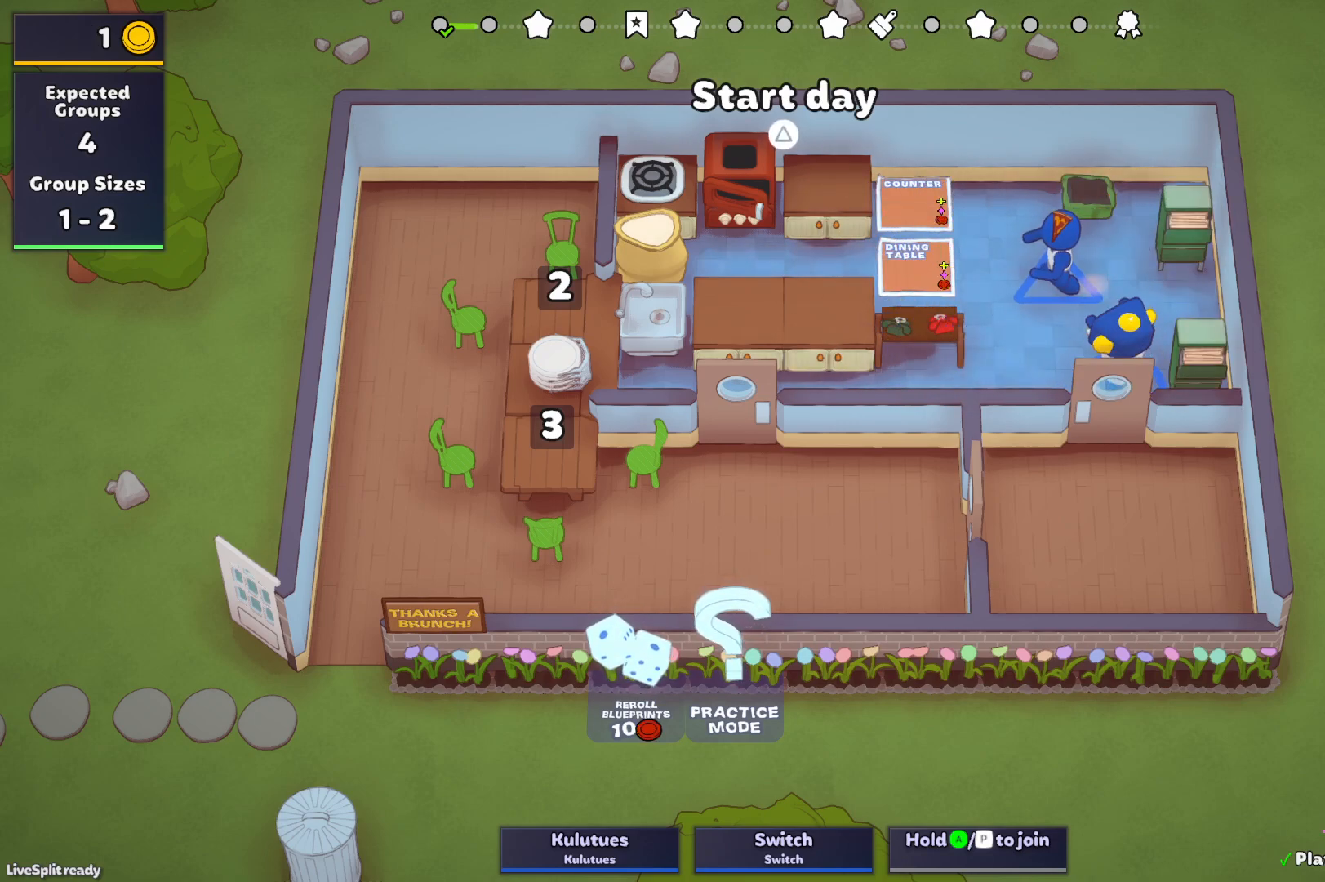
{"buttons": [], "left_stick": "up-left", "events": []}
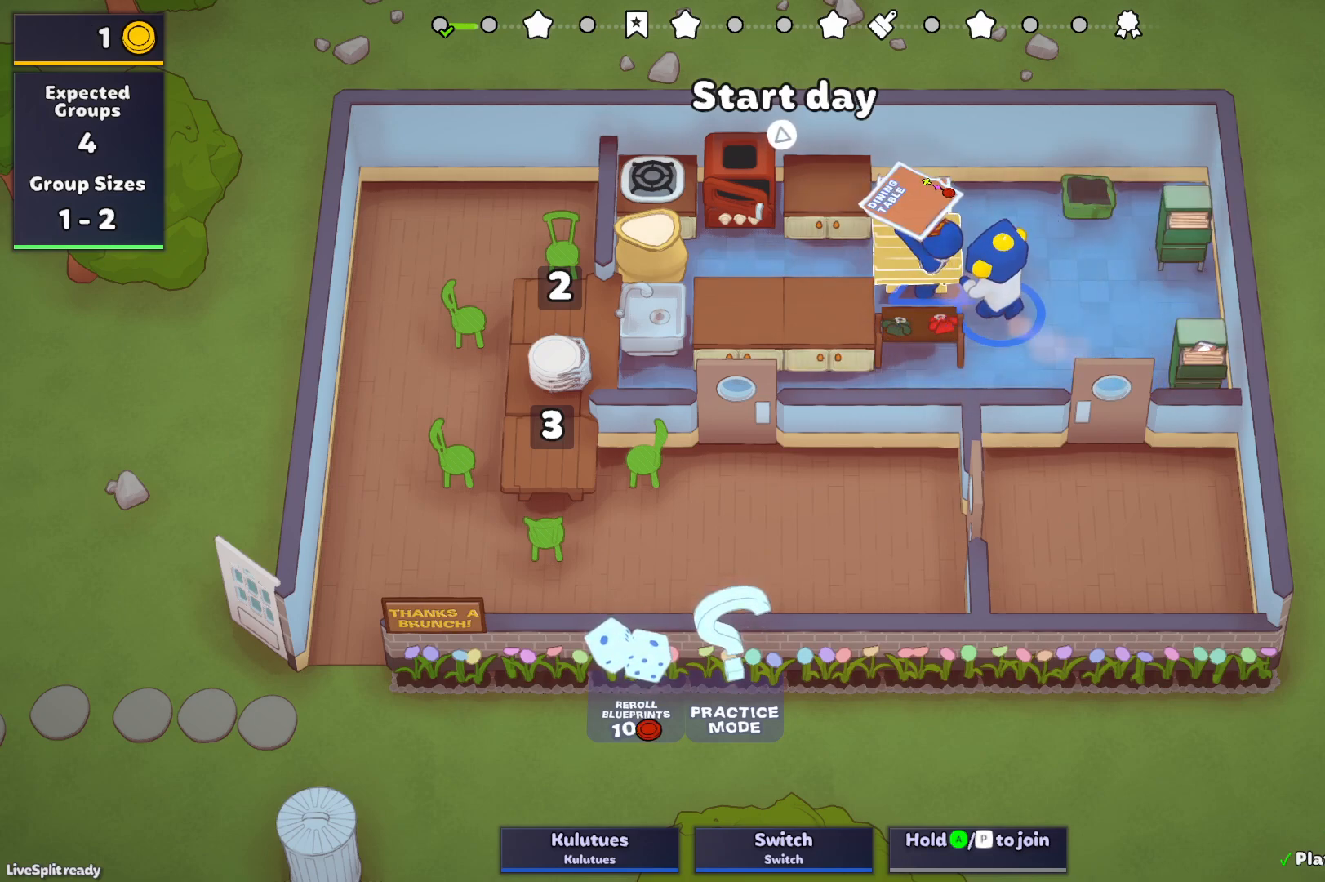
{"buttons": [], "left_stick": "right", "events": [[383, "left_stick", "up-right"], [433, "left_stick", "right"]]}